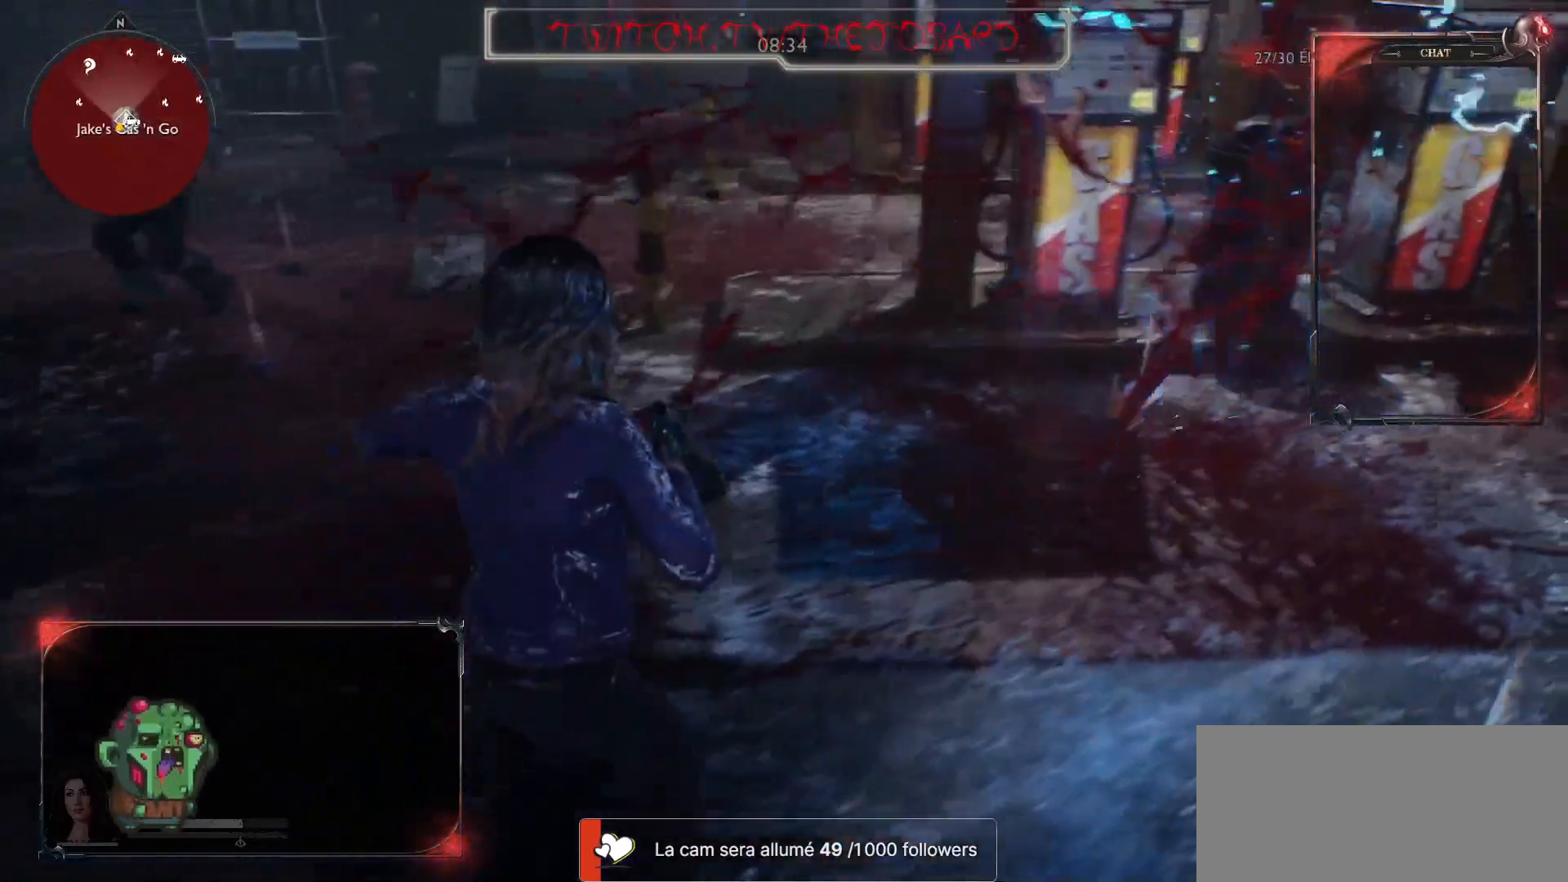
Gameplay with keyboard and mouse; each line is a JSON object with the keys and mouse buttons held at the frame after it. "events" lists presses ("down") and releases ("up") of "a", "ctrl", "d", "e", "f", "q", "r", "s", "shift", "space", "tab", "z", "mouse_left", "mouse_wheel" and "mouse_right" between this image and that frame as [ms after this image, input, new state], when the widget could be followed in between. "mouse_left", "mouse_wheel", "mouse_right" = the "left", "wheel", "right" buttons of the "mouse" list. No other keys are recorded. "wheel" means that the mouse wheel is clicked or scrolled. Mouse movement is not recorded.
{"keys": ["d"], "mouse": [], "events": [[217, "space", "down"], [317, "space", "up"]]}
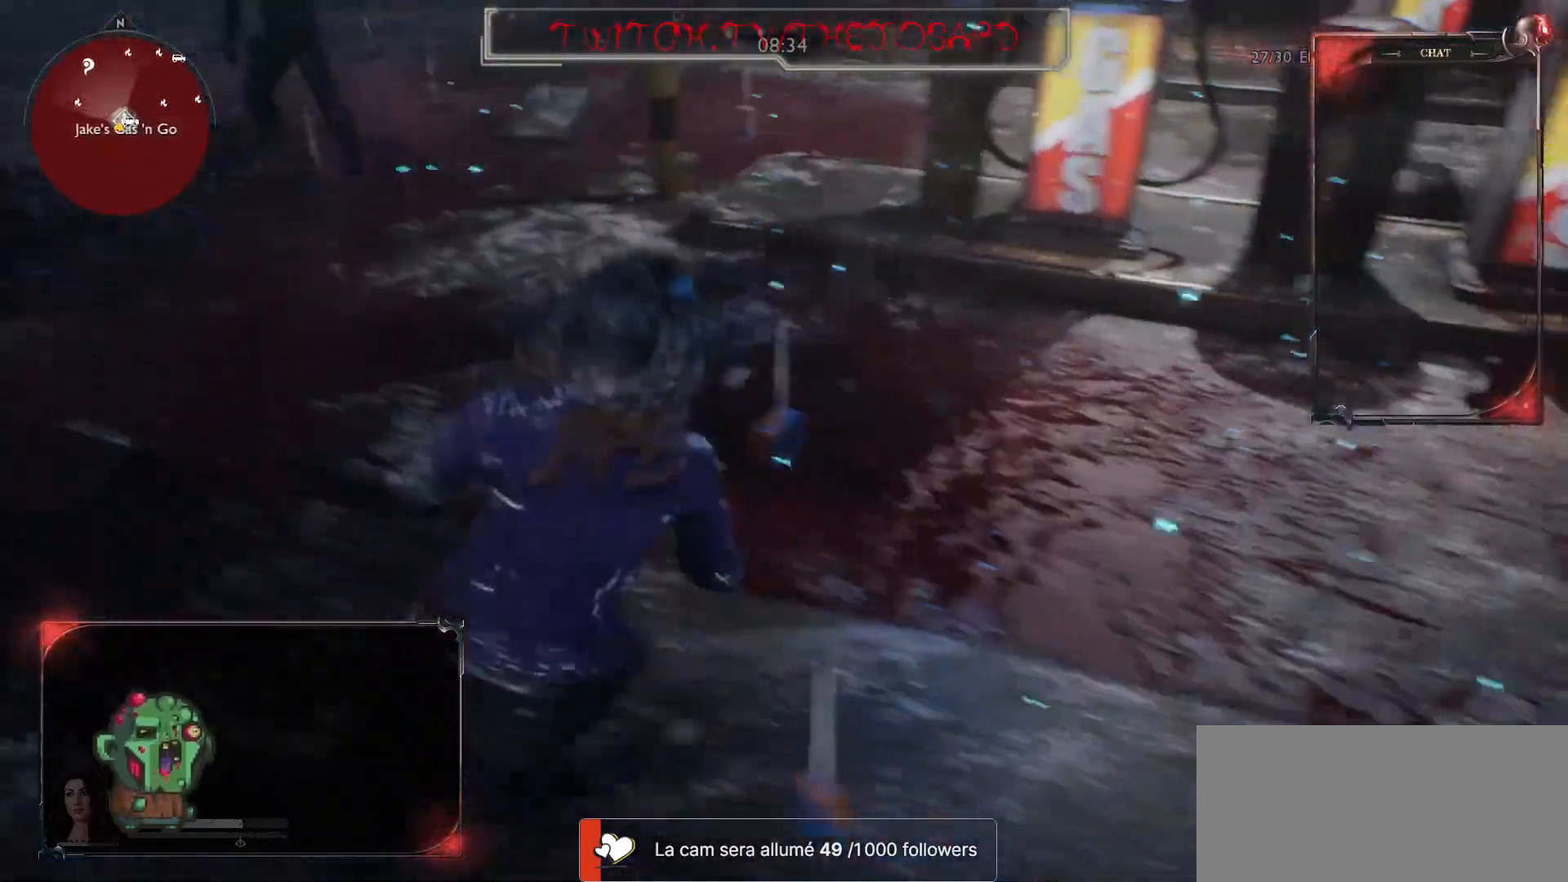
{"keys": ["d", "s"], "mouse": [], "events": [[433, "s", "down"]]}
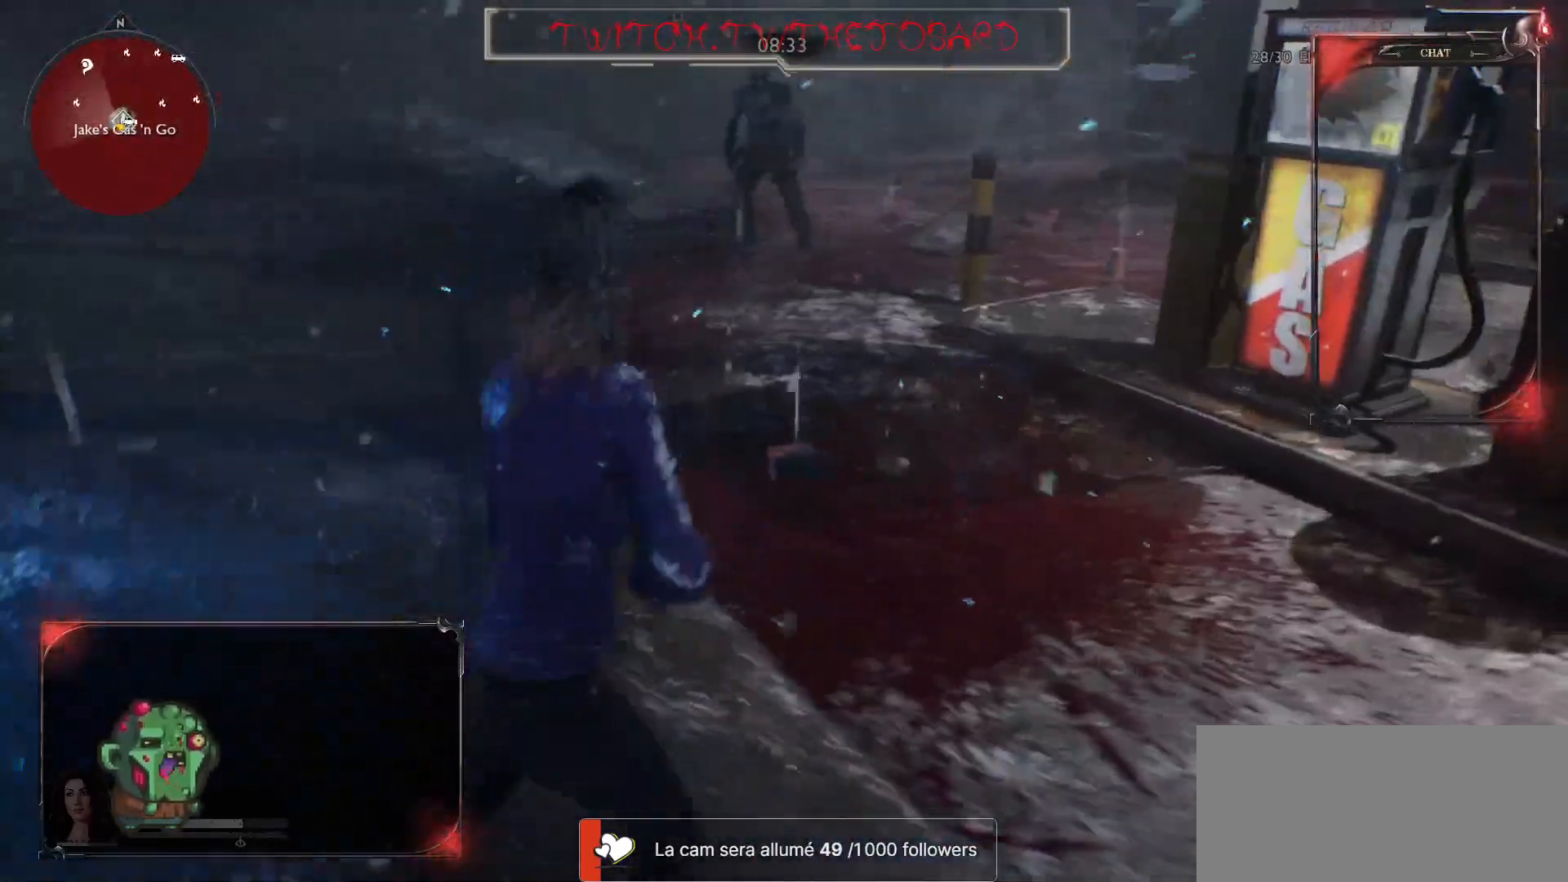
{"keys": ["q", "s"], "mouse": [], "events": [[100, "d", "up"], [183, "r", "down"], [300, "r", "up"], [400, "q", "down"]]}
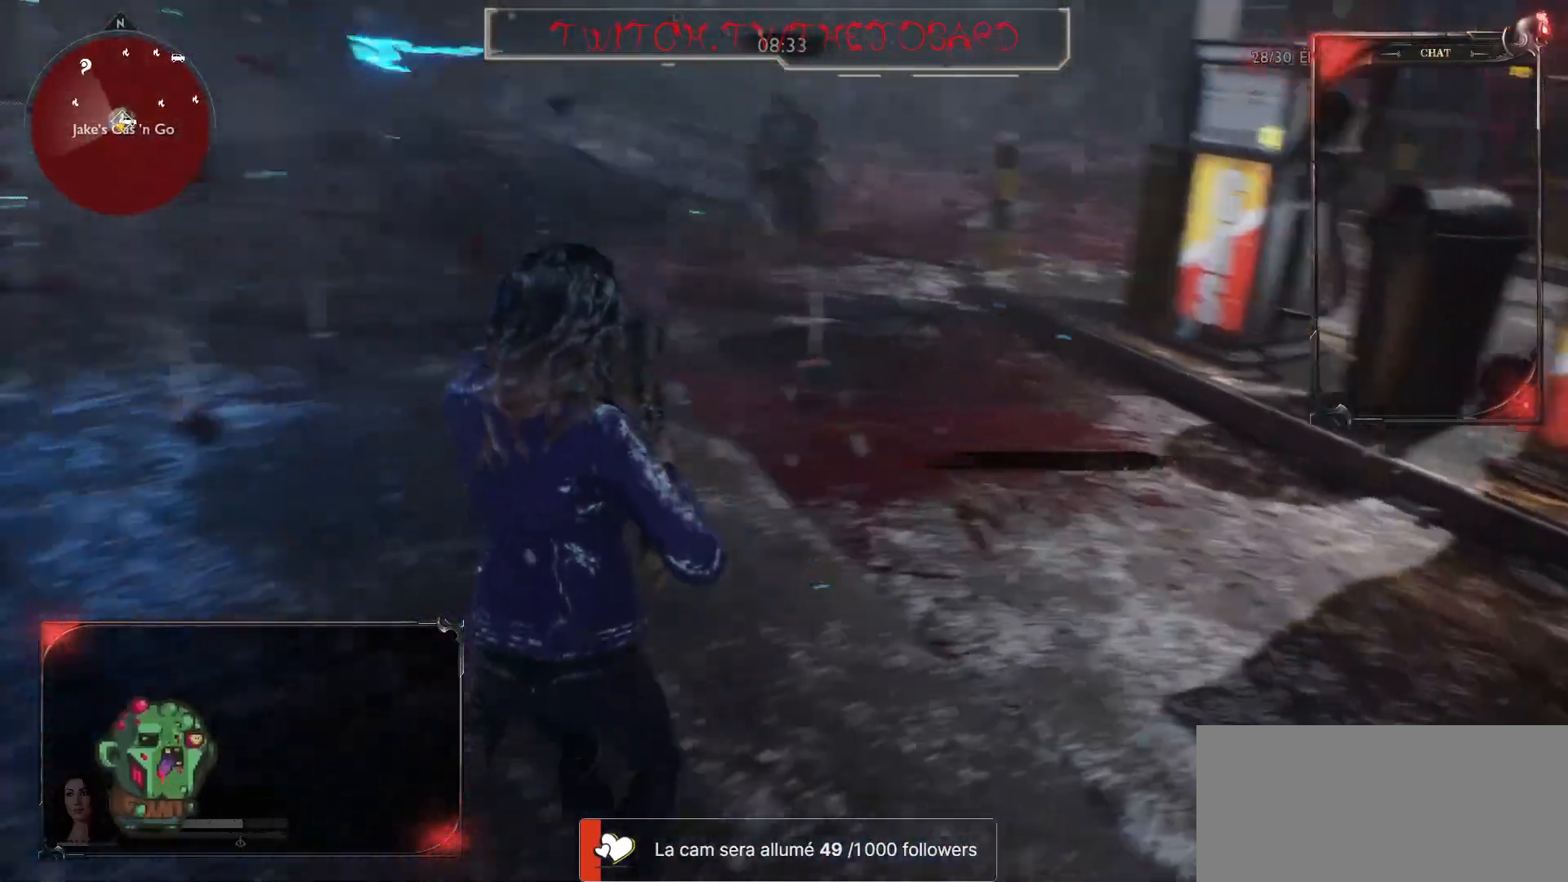
{"keys": ["s"], "mouse": [], "events": [[33, "s", "up"], [333, "s", "down"], [417, "q", "up"]]}
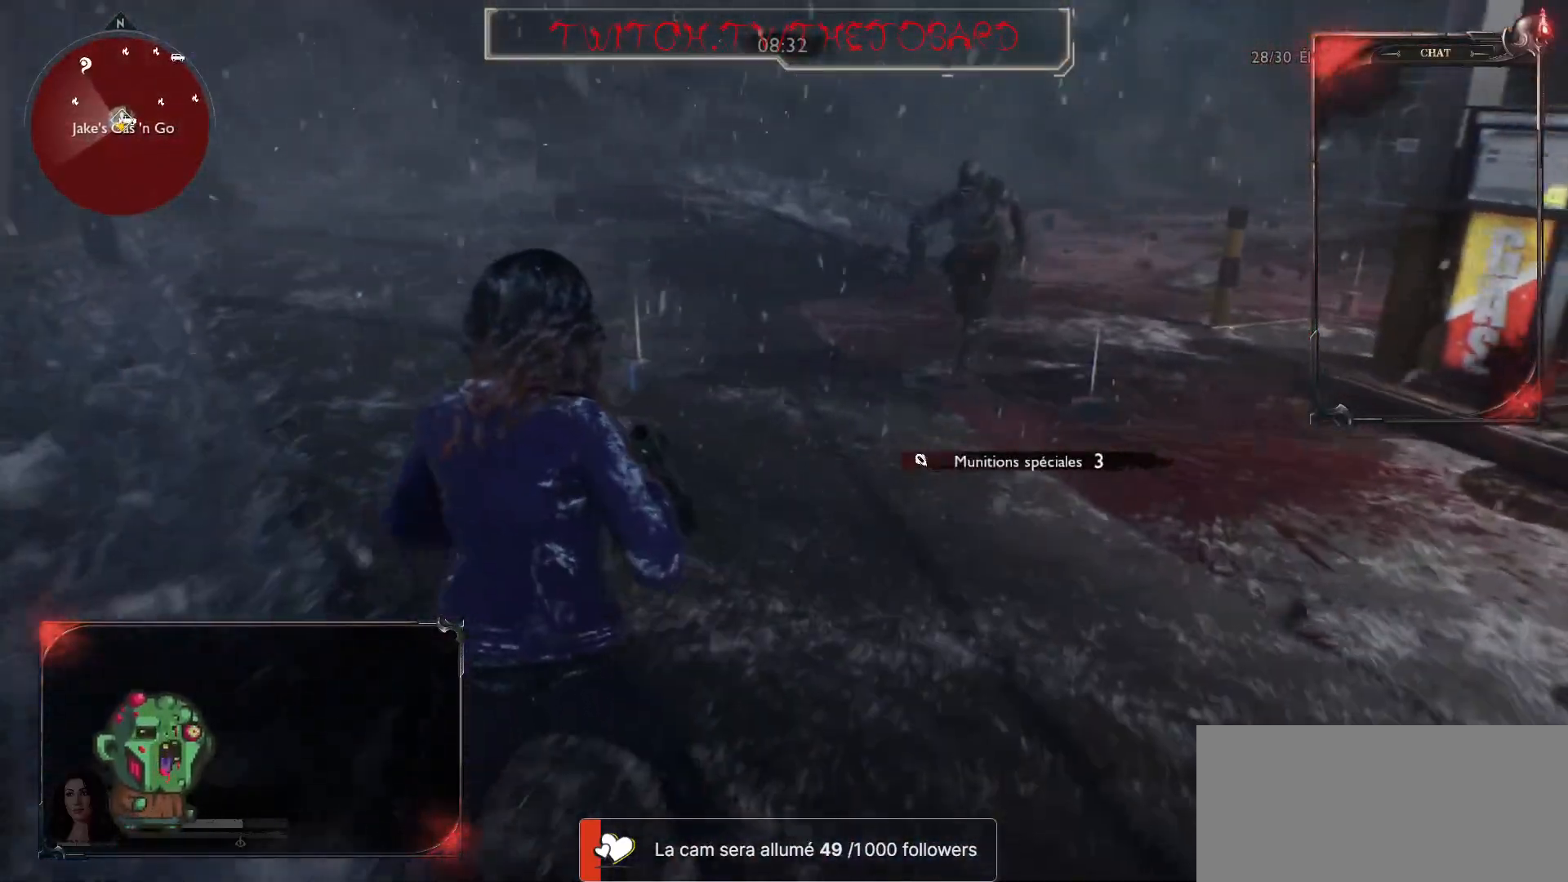
{"keys": ["d", "s"], "mouse": [], "events": [[33, "d", "down"]]}
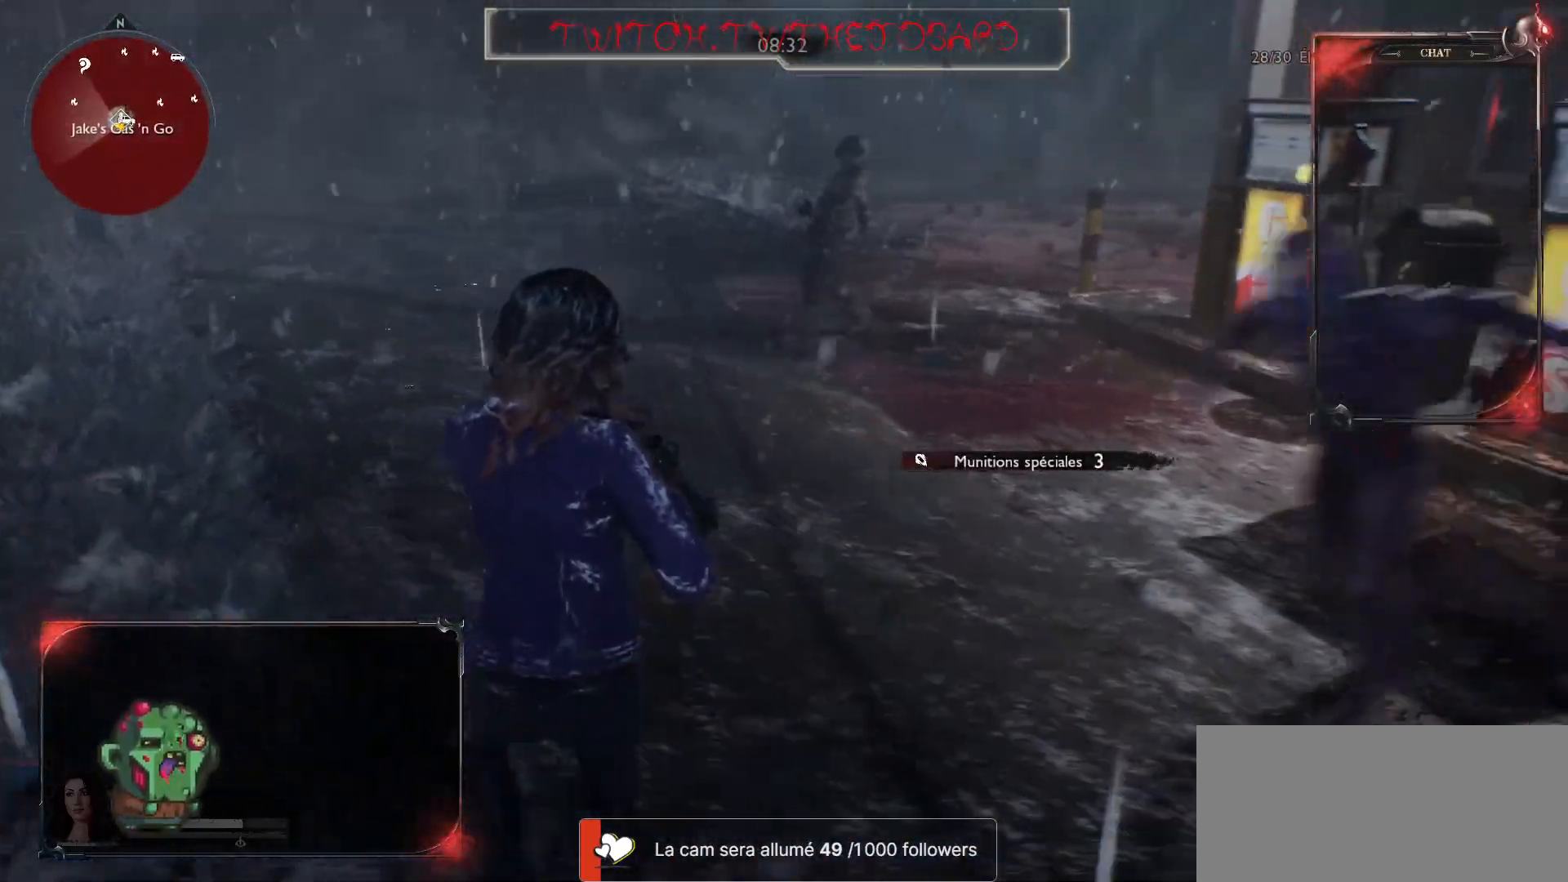
{"keys": ["d", "s", "space"], "mouse": [], "events": [[100, "s", "up"], [367, "s", "down"], [433, "space", "down"]]}
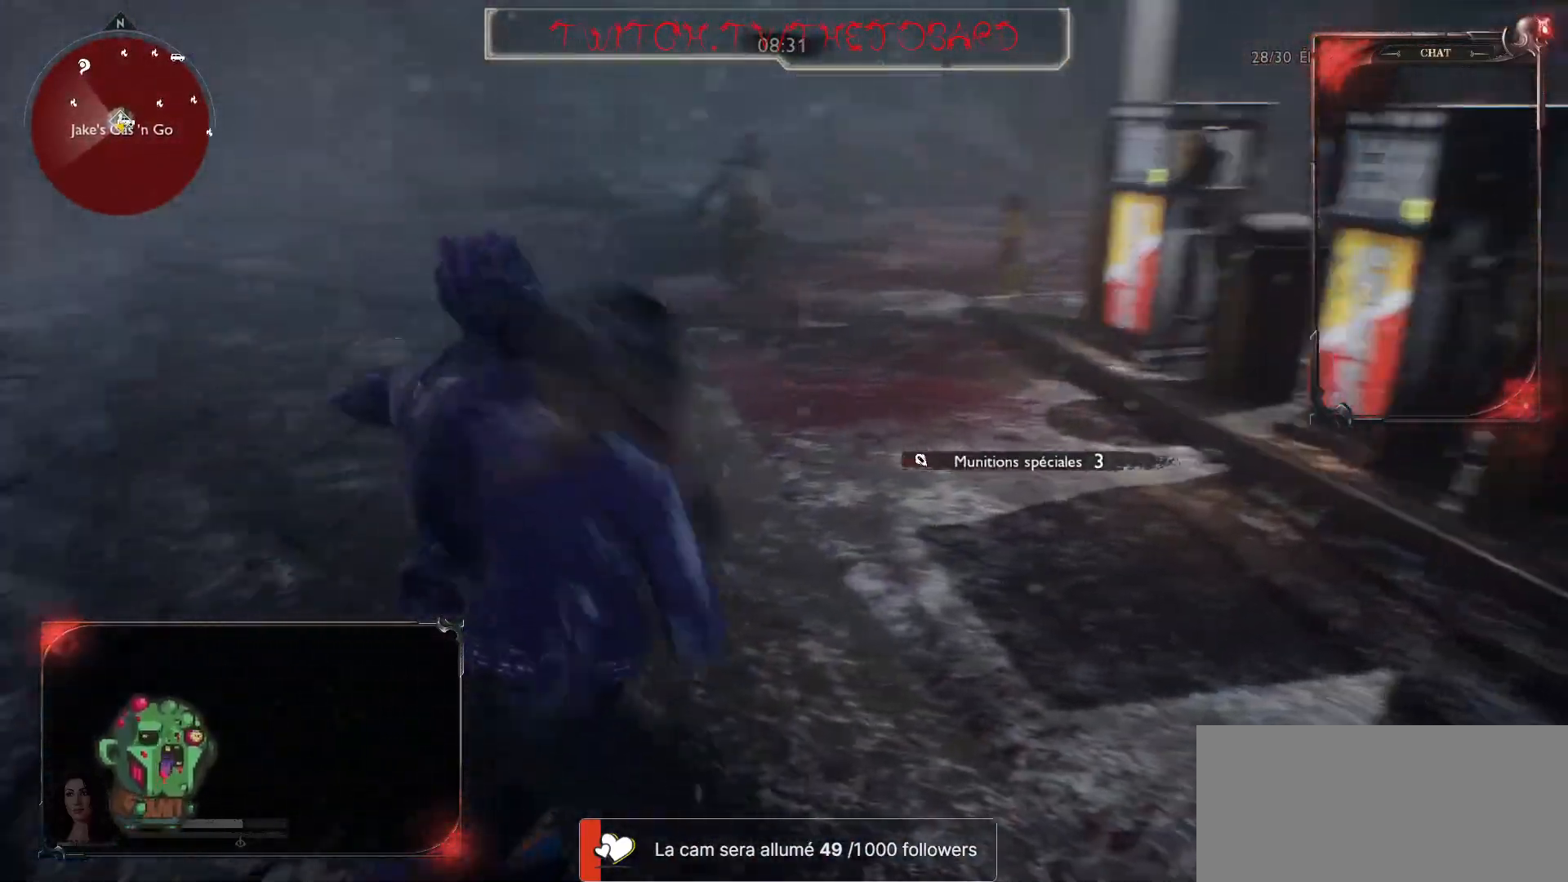
{"keys": ["d", "s"], "mouse": [], "events": [[33, "space", "up"], [83, "s", "up"], [317, "s", "down"]]}
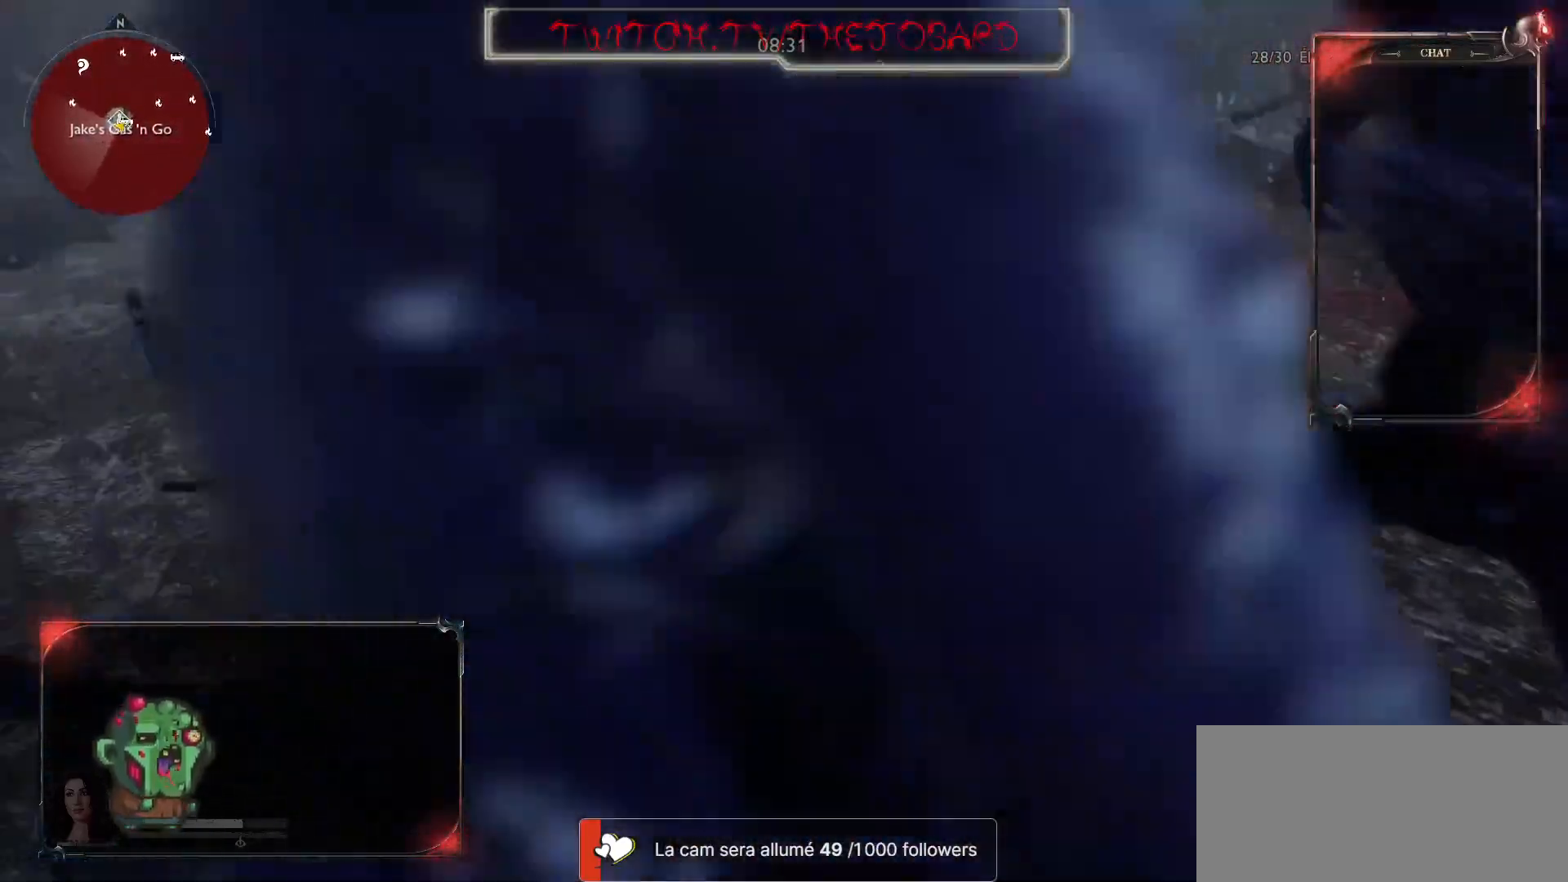
{"keys": ["d", "z"], "mouse": ["right"], "events": [[50, "s", "up"], [83, "mouse_right", "down"], [283, "z", "down"]]}
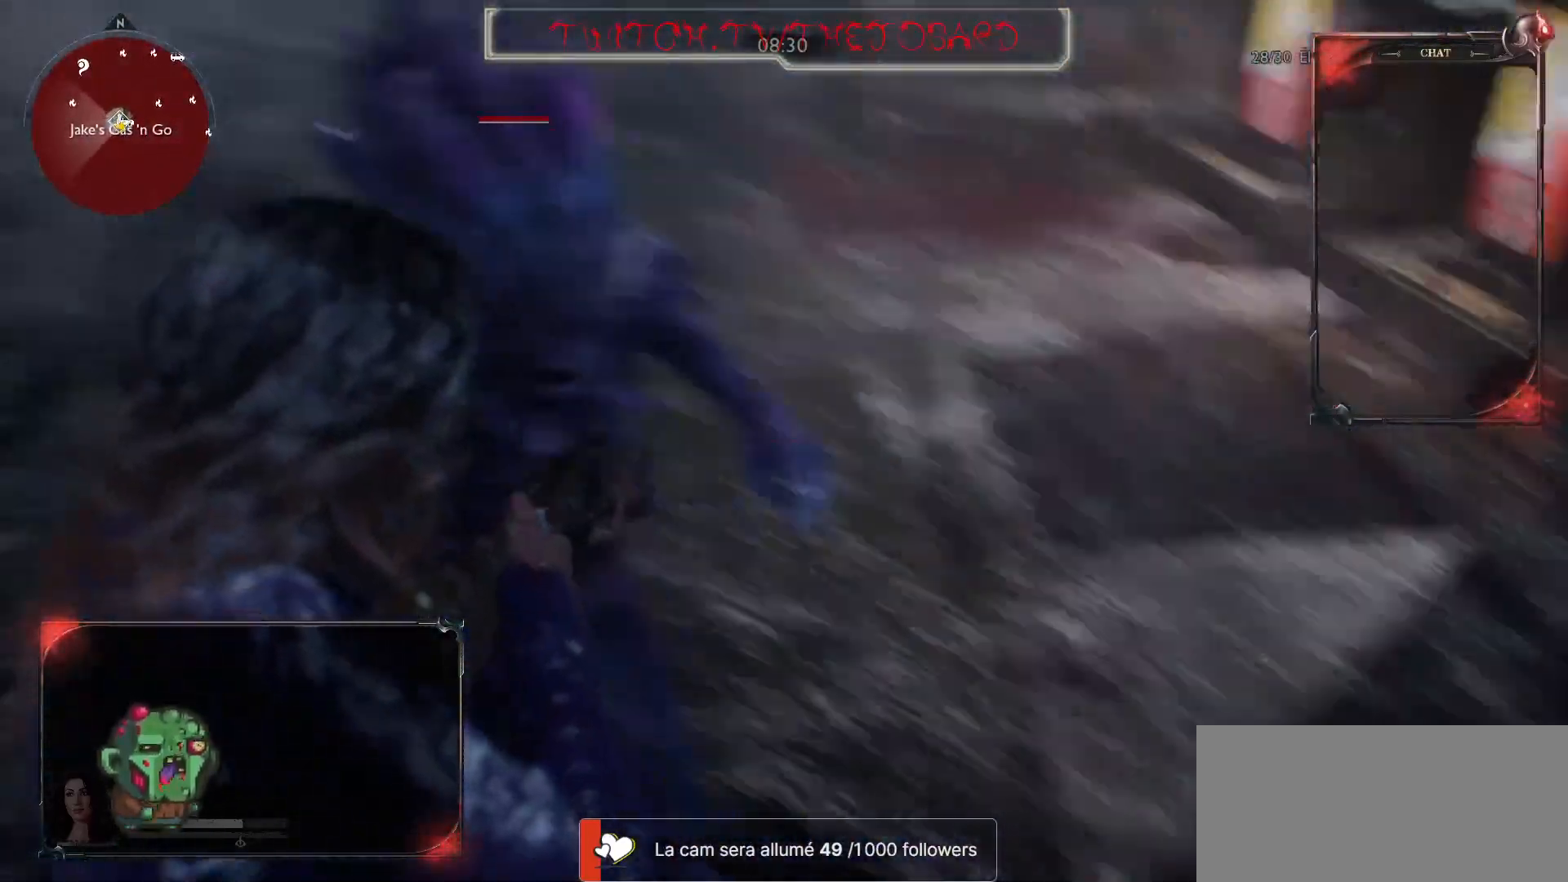
{"keys": ["q"], "mouse": ["right"], "events": [[17, "d", "up"], [33, "q", "down"], [167, "mouse_left", "down"], [283, "z", "up"], [317, "mouse_left", "up"]]}
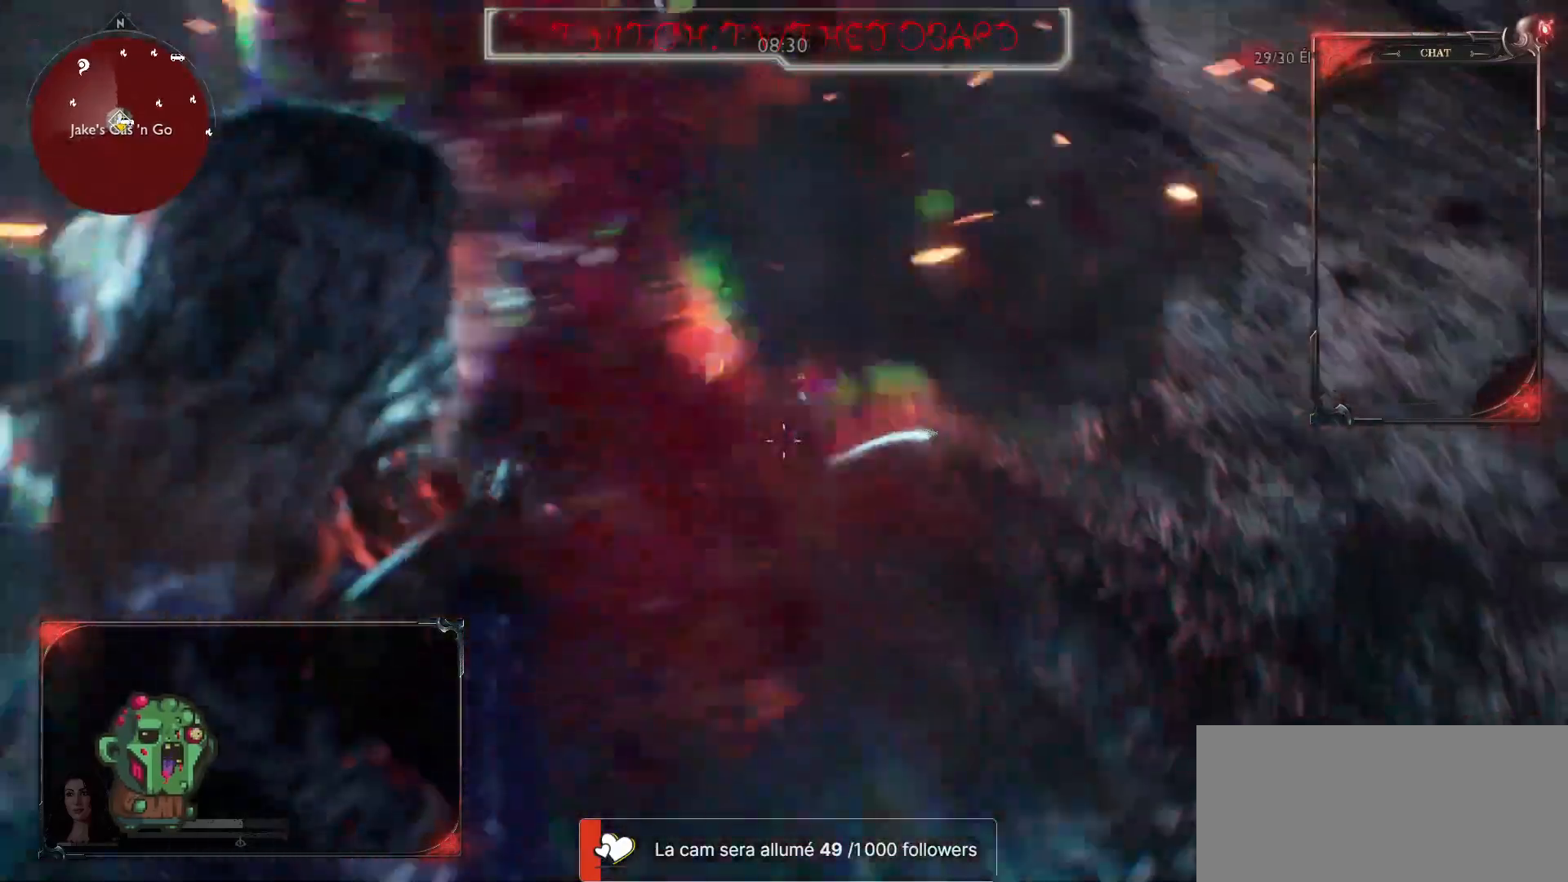
{"keys": ["q"], "mouse": [], "events": [[117, "mouse_right", "up"], [283, "space", "down"], [400, "space", "up"]]}
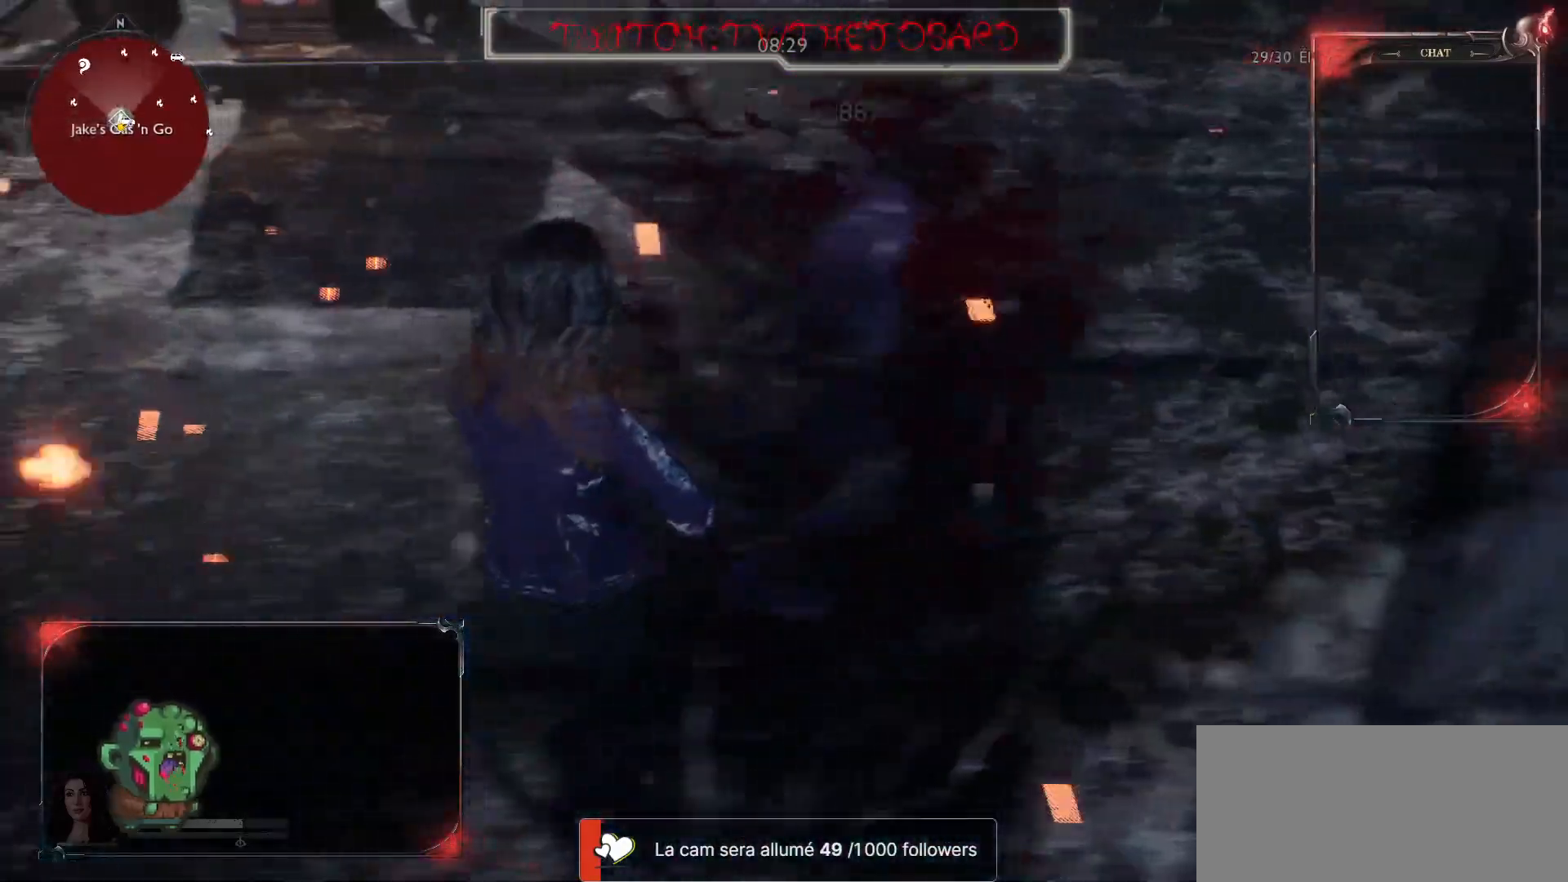
{"keys": ["q"], "mouse": ["right"], "events": [[350, "mouse_right", "down"]]}
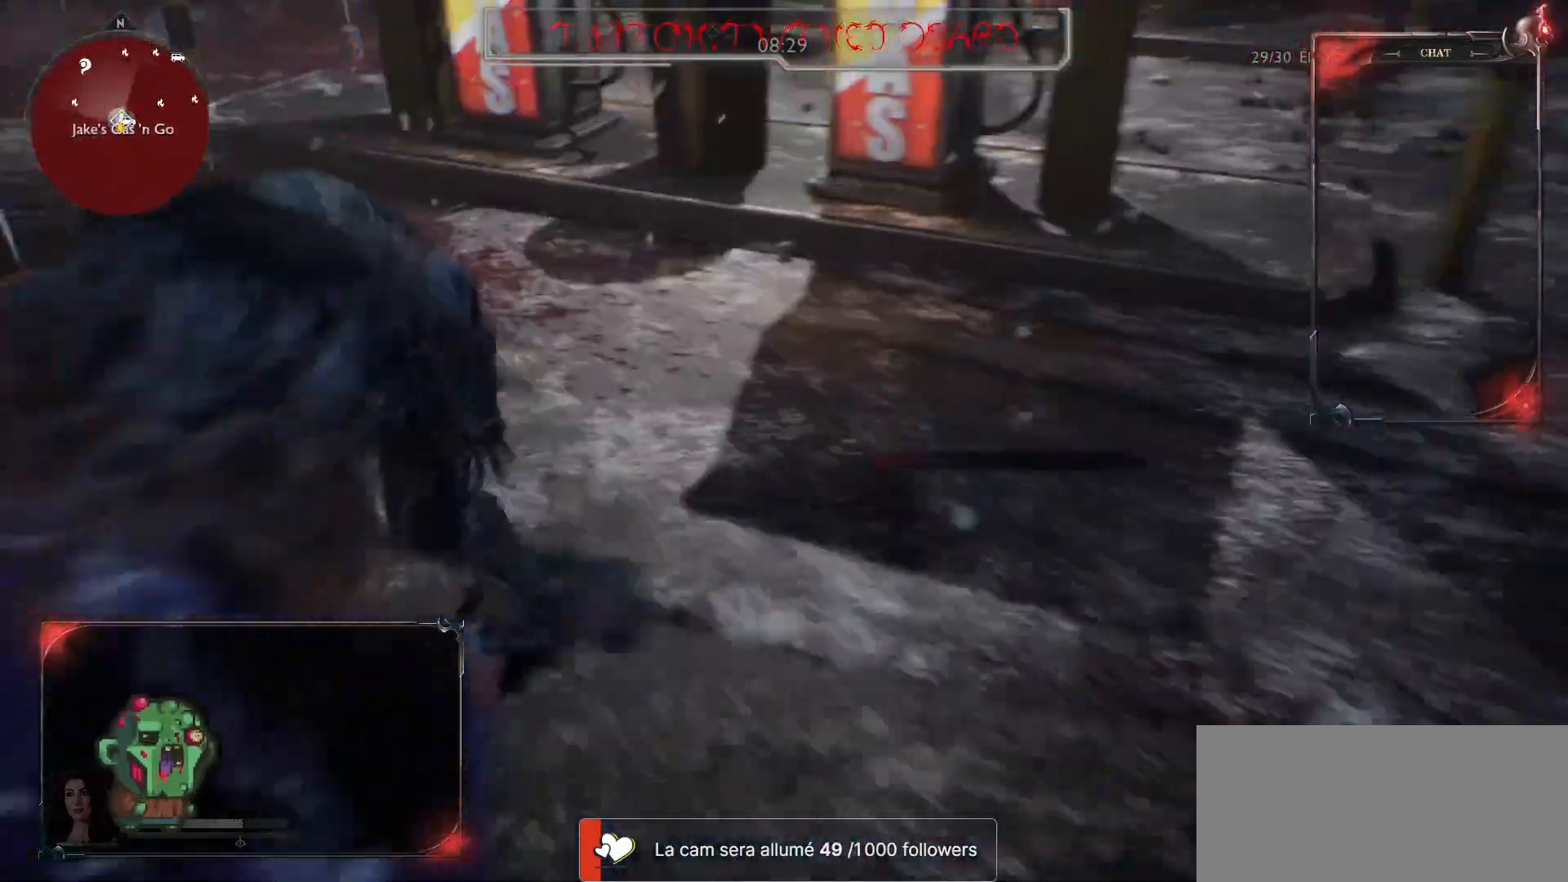
{"keys": ["q"], "mouse": [], "events": [[150, "mouse_left", "down"], [300, "mouse_left", "up"], [450, "mouse_right", "up"]]}
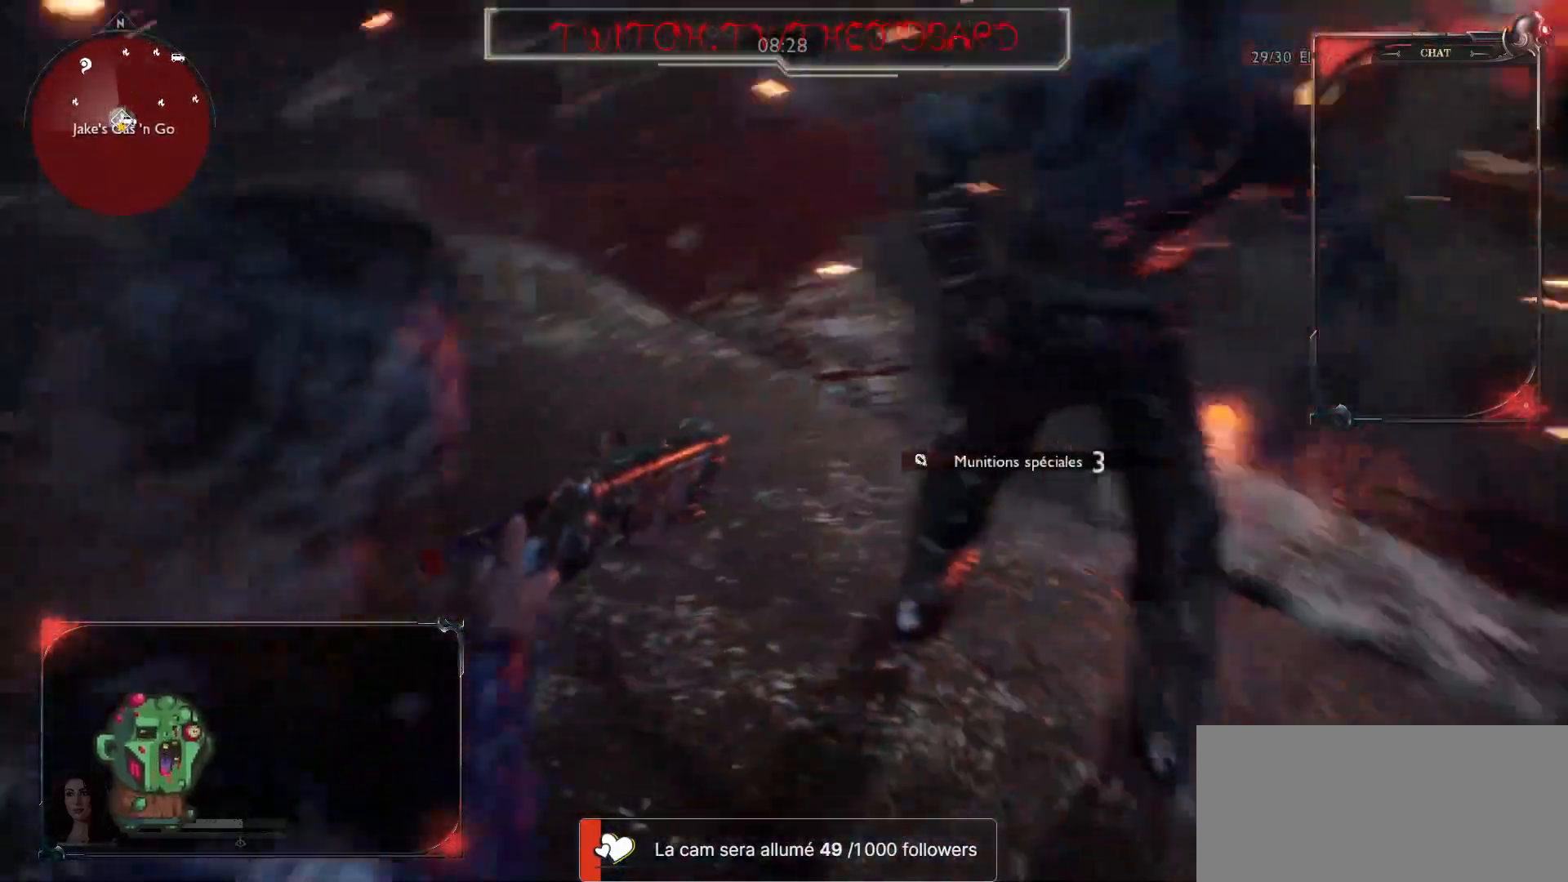
{"keys": ["q"], "mouse": [], "events": [[117, "space", "down"], [217, "space", "up"]]}
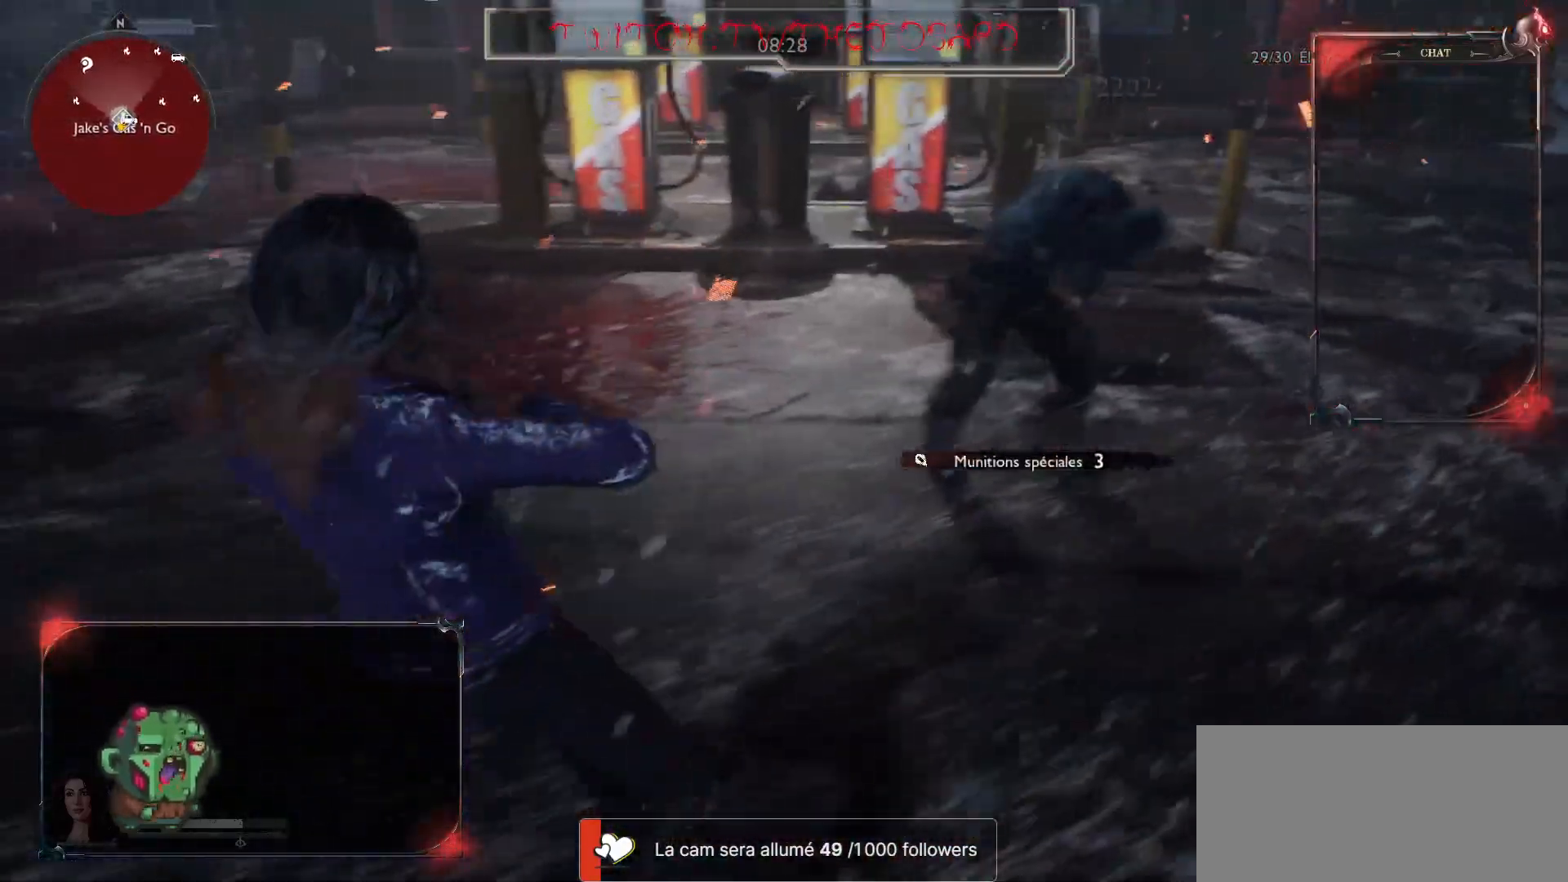
{"keys": ["q", "r", "z"], "mouse": [], "events": [[67, "r", "down"], [133, "z", "down"], [167, "r", "up"], [283, "r", "down"], [383, "r", "up"], [500, "r", "down"]]}
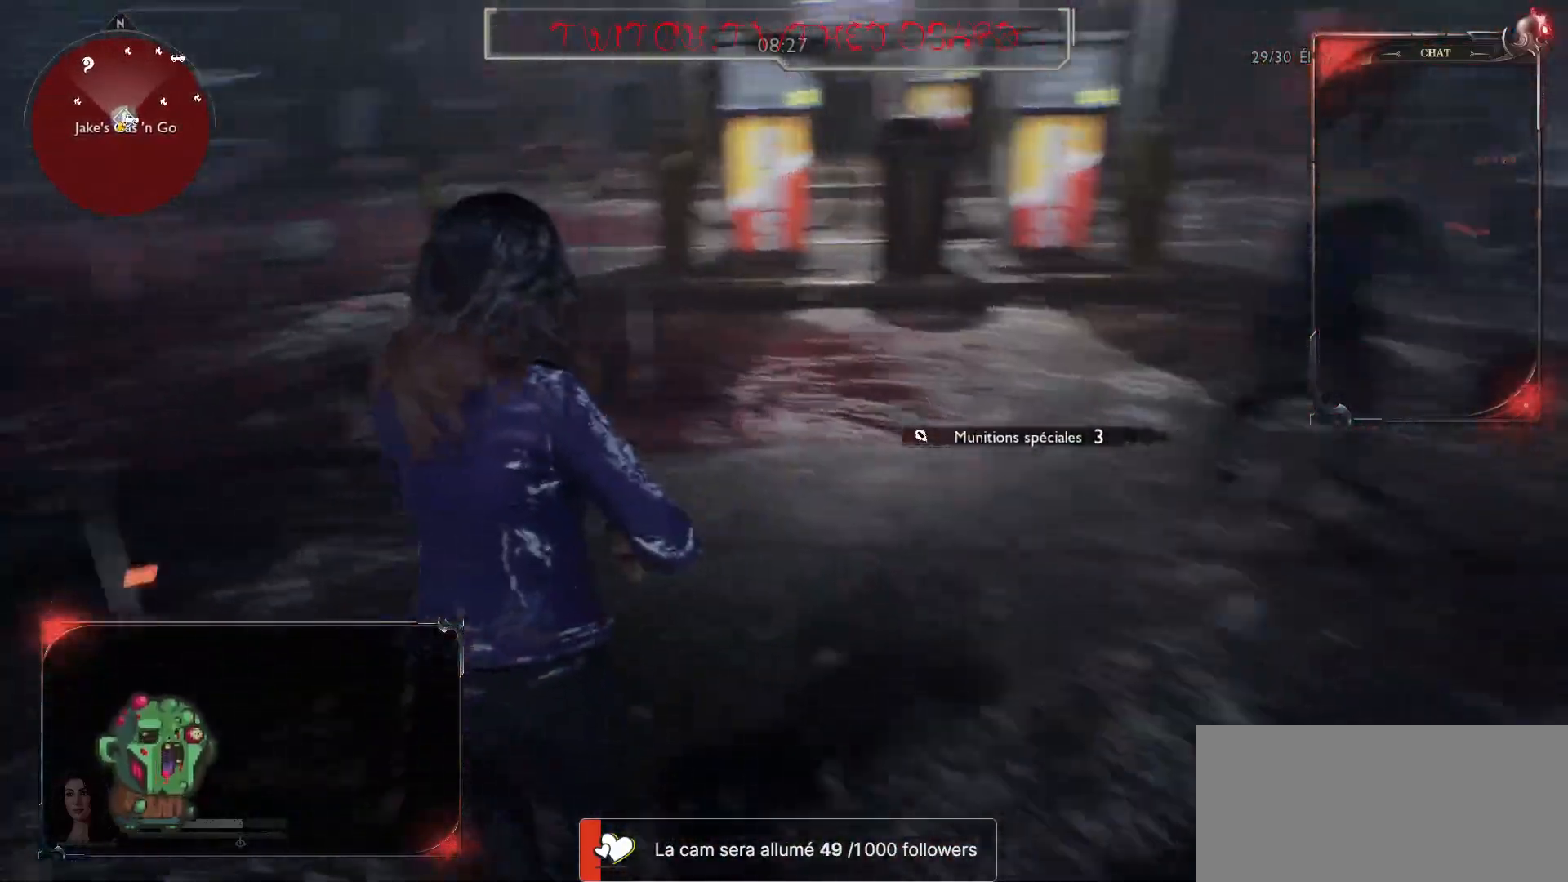
{"keys": ["z"], "mouse": [], "events": [[50, "q", "up"], [67, "r", "up"], [183, "q", "down"], [233, "q", "up"]]}
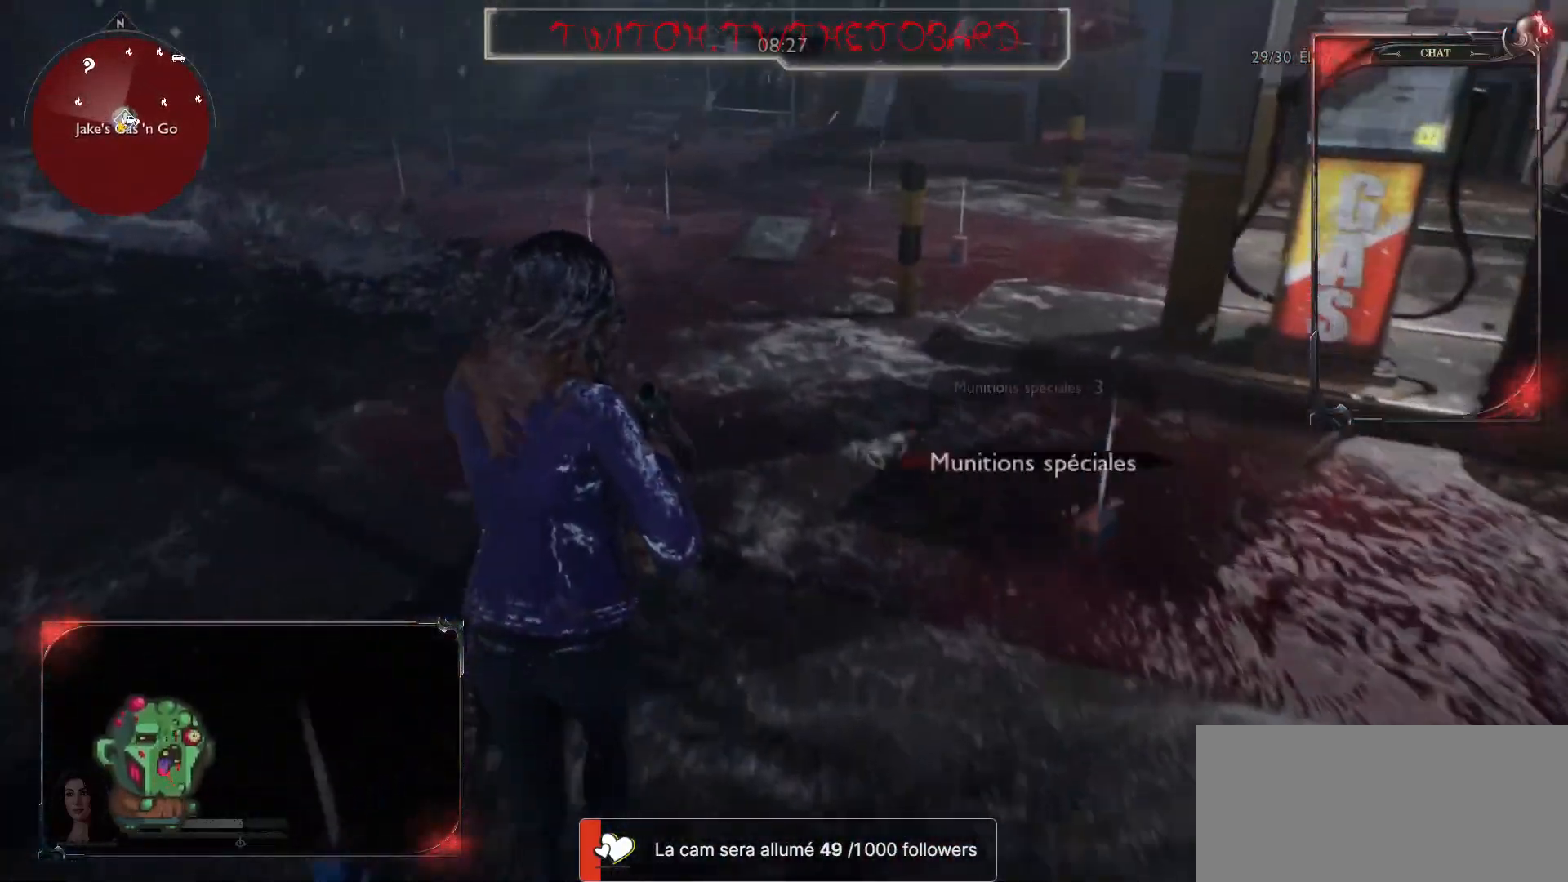
{"keys": ["z"], "mouse": [], "events": []}
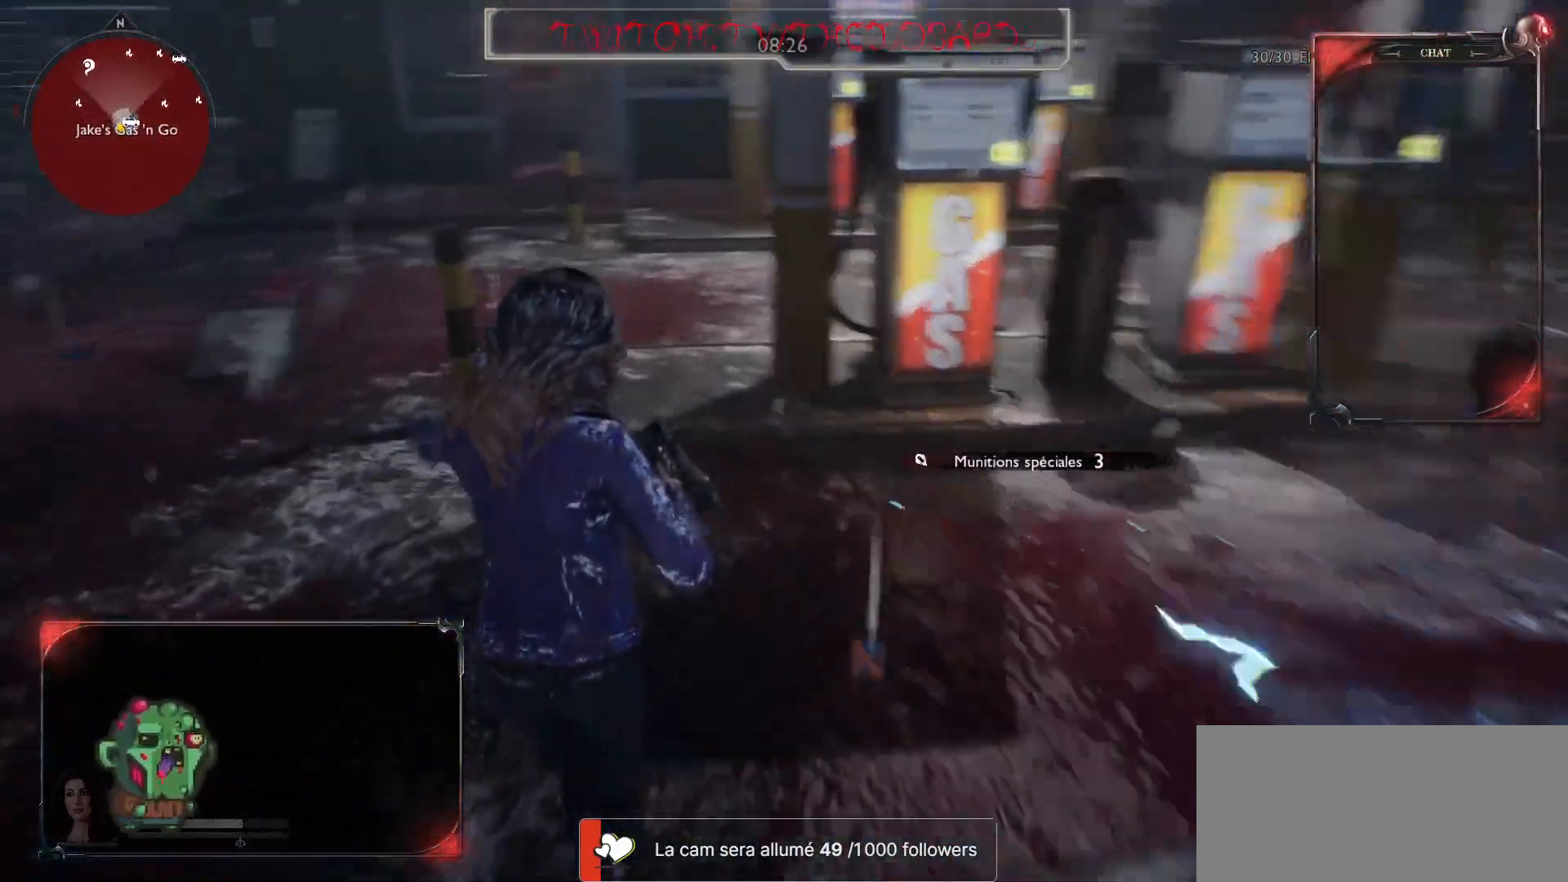
{"keys": ["q", "z"], "mouse": [], "events": [[250, "q", "down"]]}
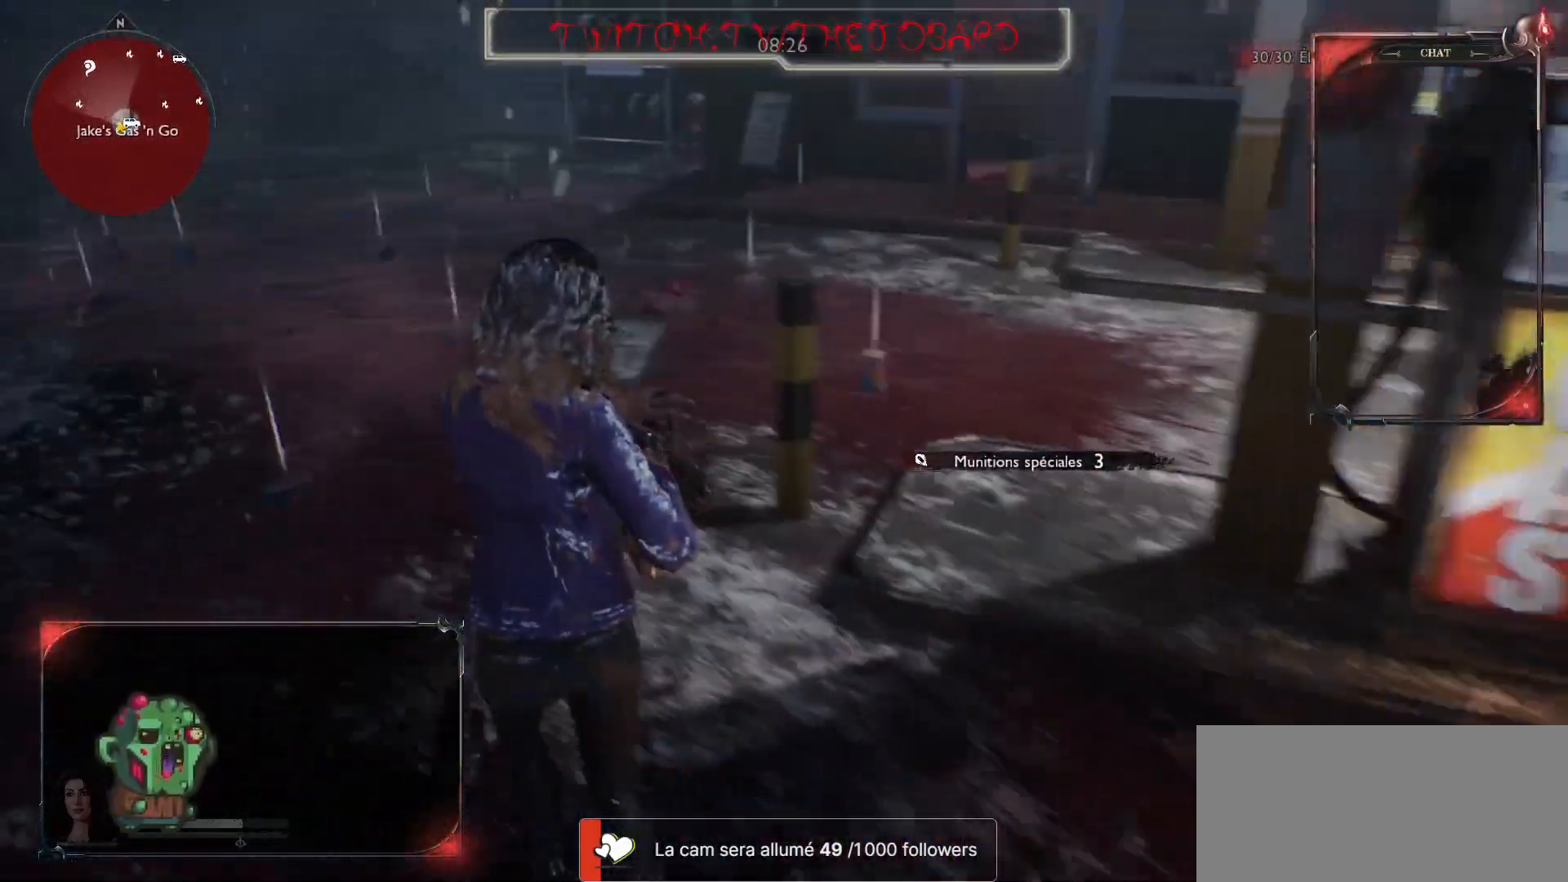
{"keys": ["q", "z"], "mouse": [], "events": []}
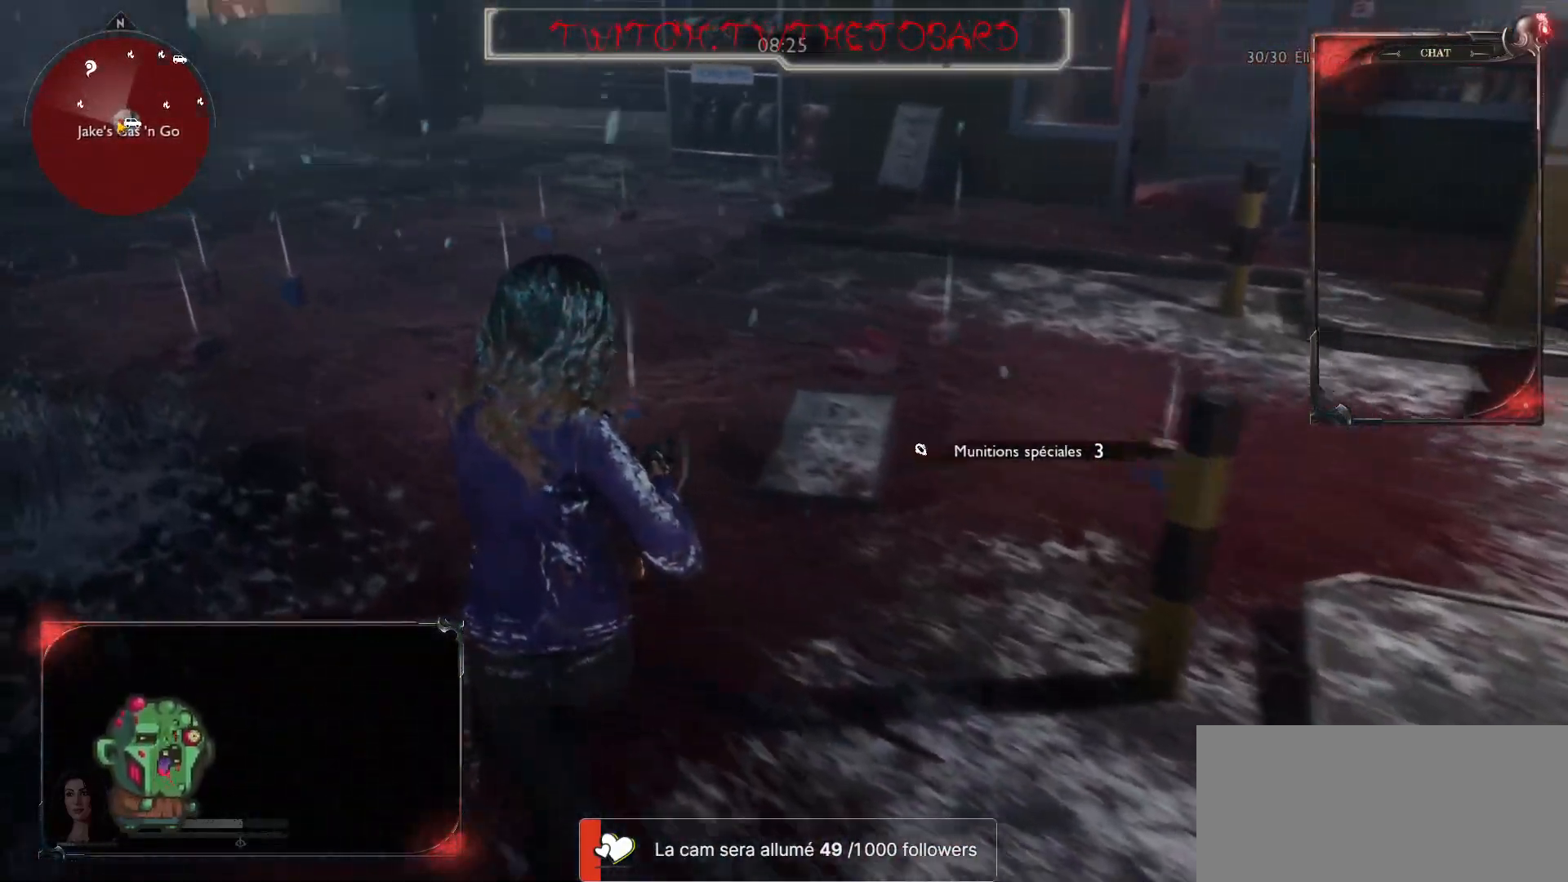
{"keys": ["z"], "mouse": [], "events": [[267, "q", "up"]]}
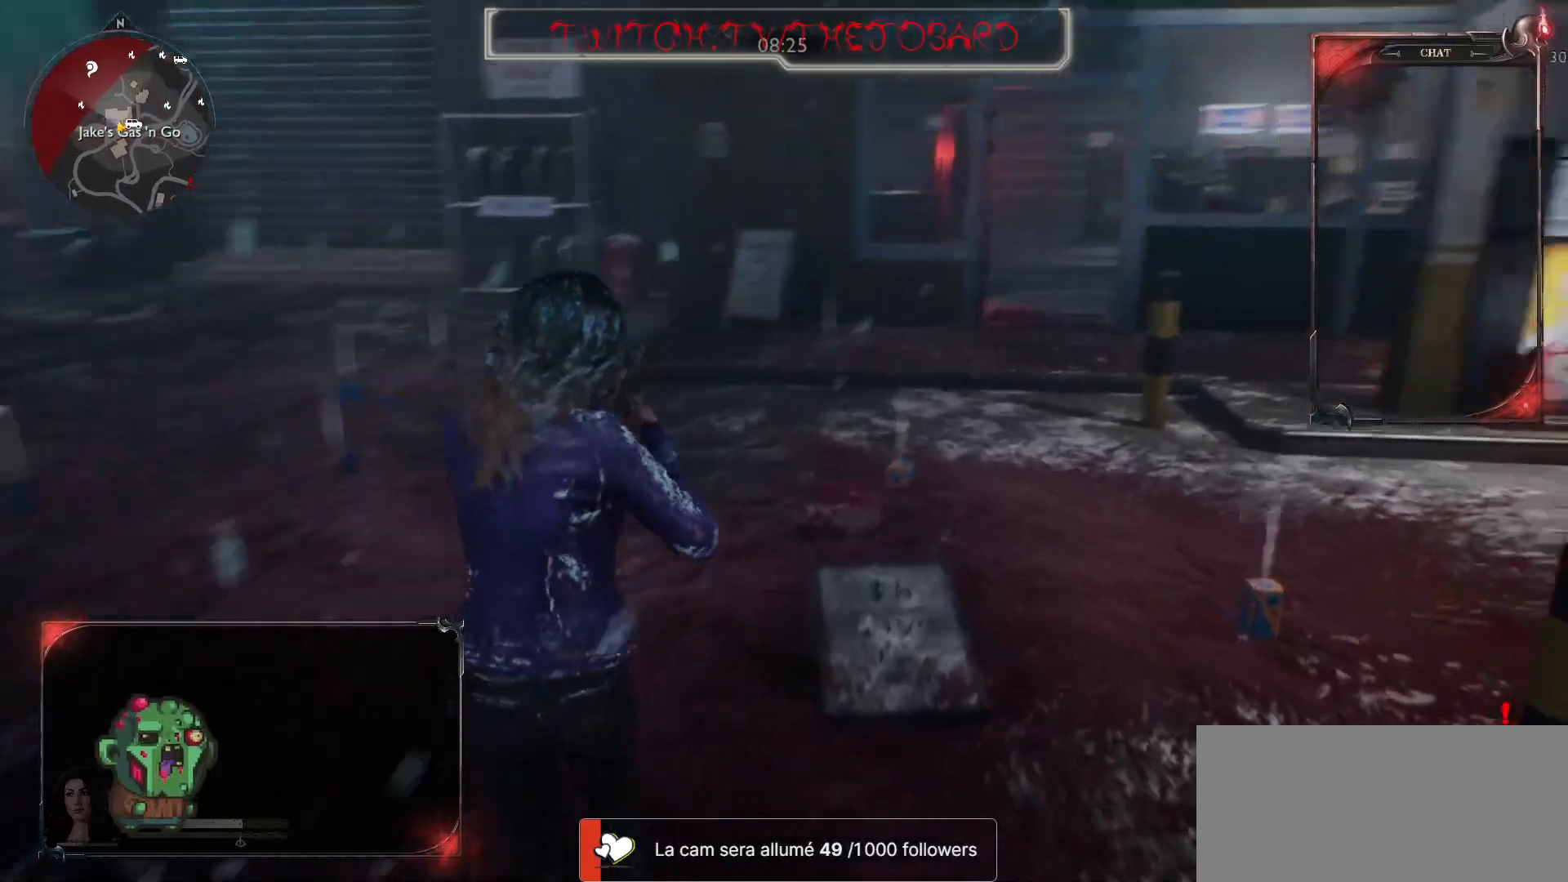
{"keys": ["q", "z"], "mouse": [], "events": [[117, "q", "down"]]}
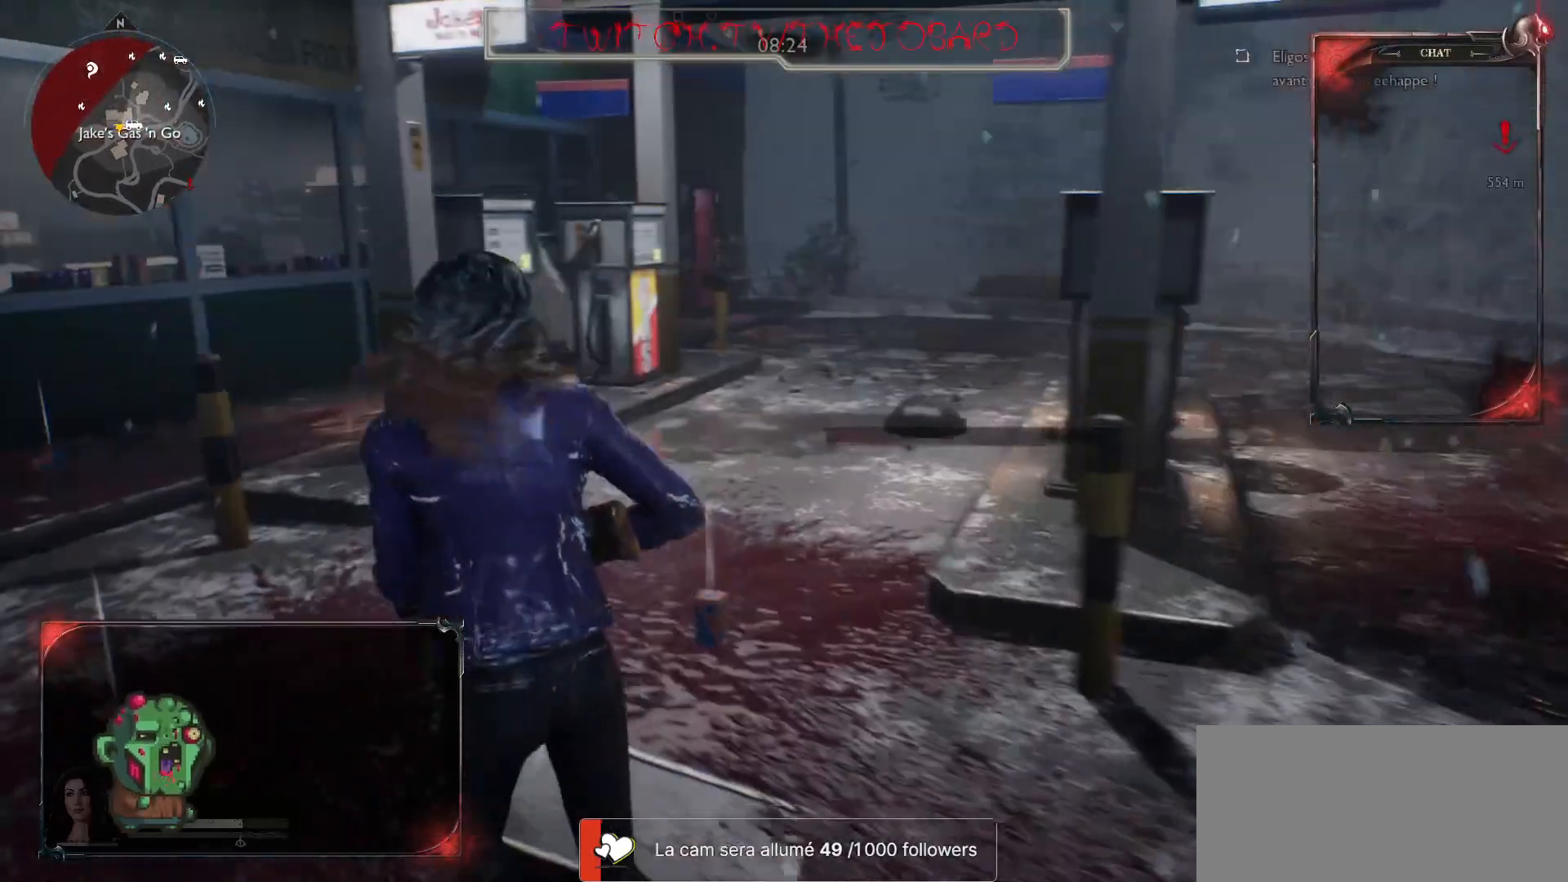
{"keys": ["z"], "mouse": [], "events": [[267, "q", "up"]]}
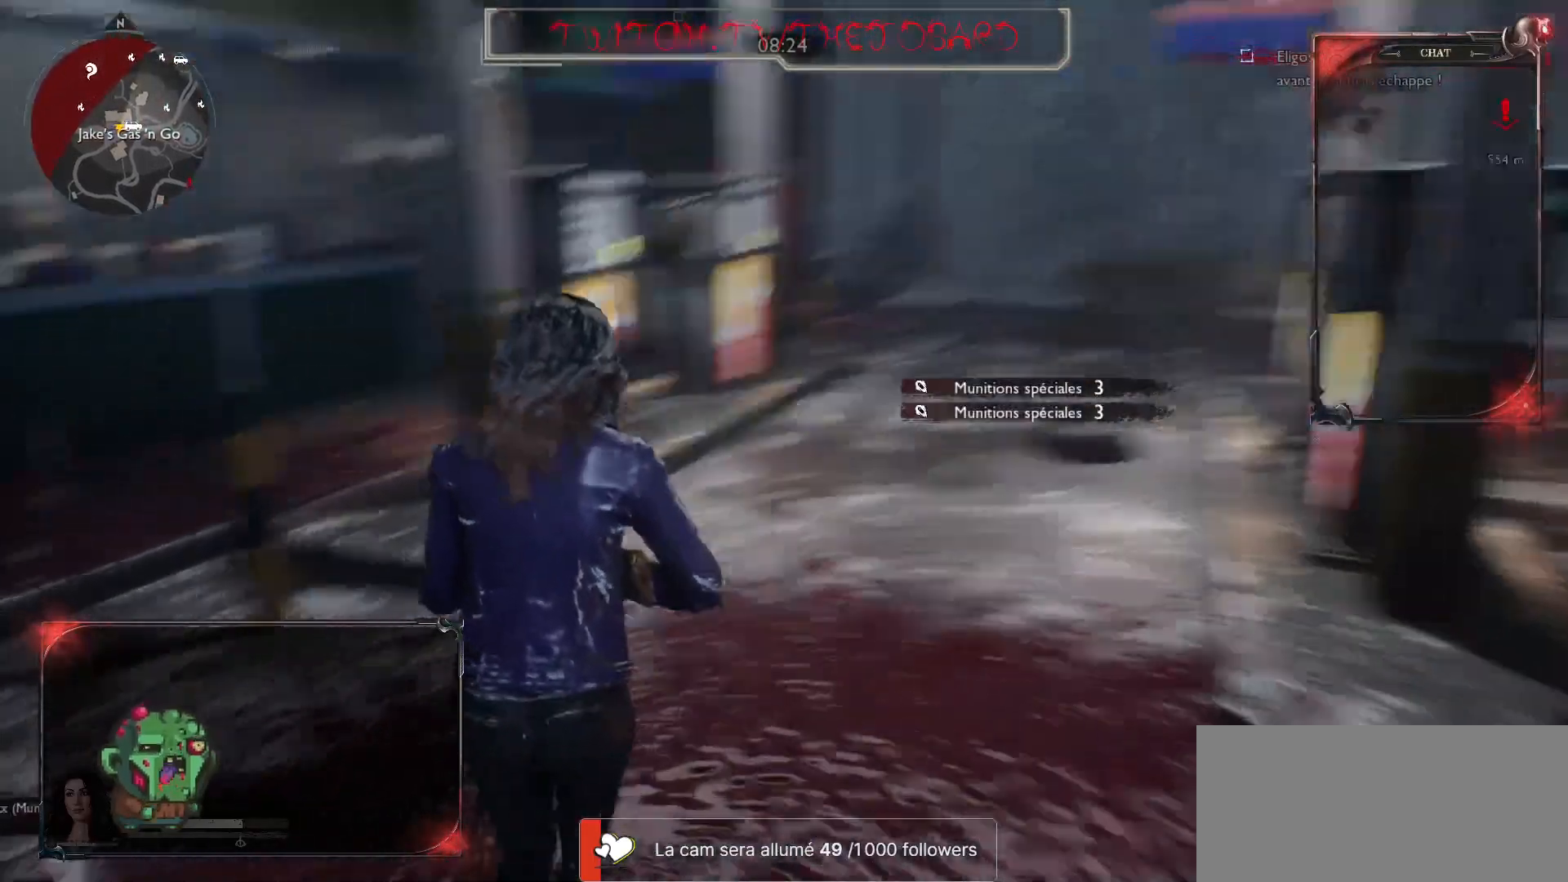
{"keys": ["shift", "z"], "mouse": [], "events": [[150, "mouse_right", "down"], [300, "shift", "down"], [333, "mouse_right", "up"]]}
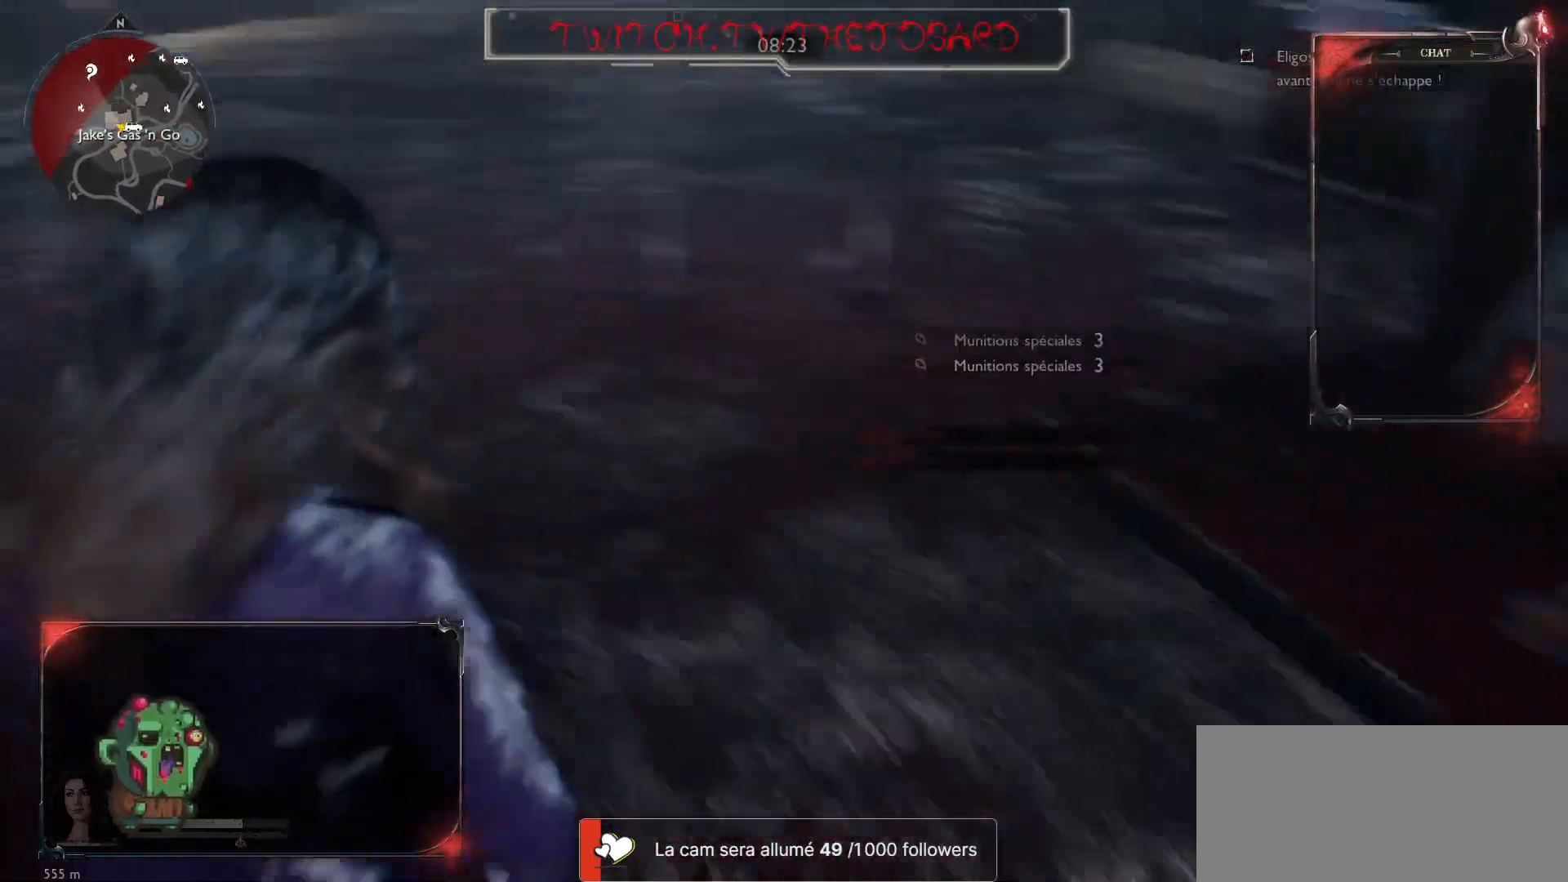
{"keys": ["d", "z"], "mouse": [], "events": [[367, "shift", "up"], [417, "d", "down"]]}
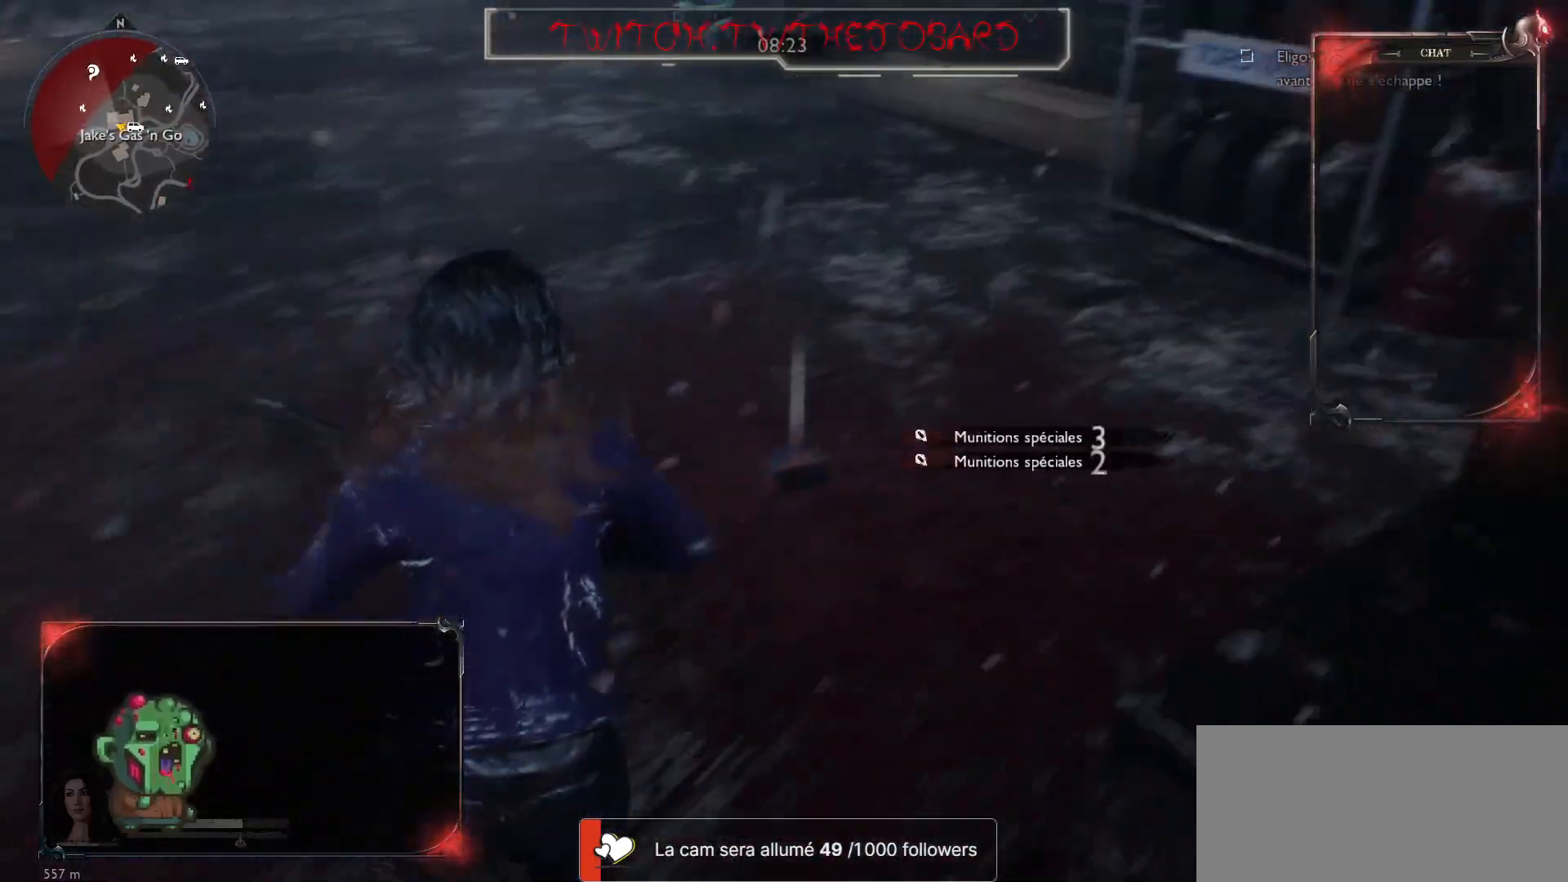
{"keys": ["z"], "mouse": [], "events": [[183, "d", "up"]]}
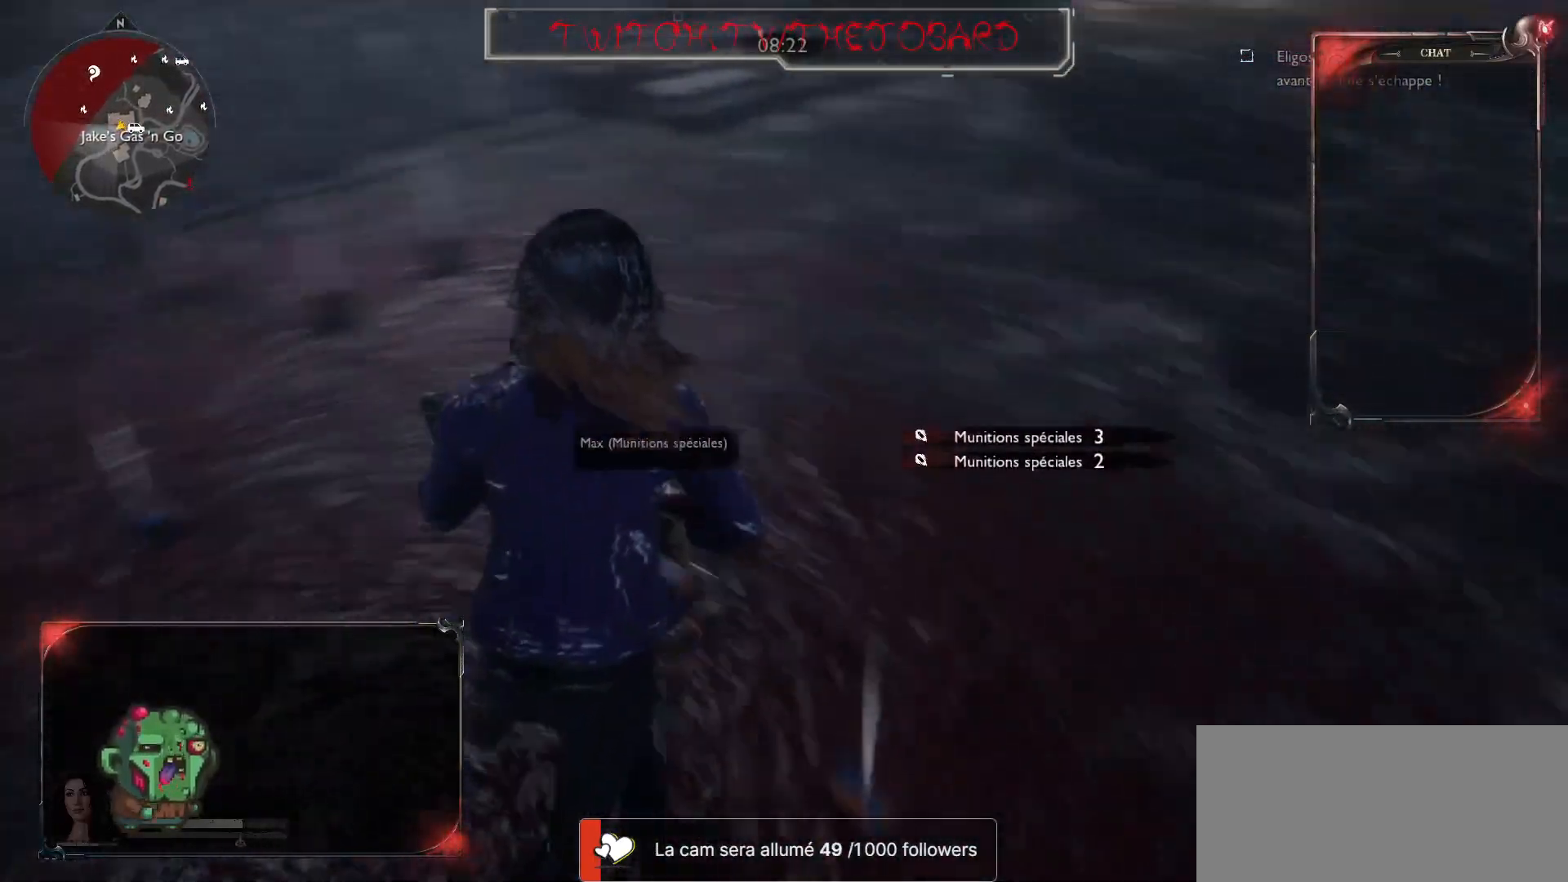
{"keys": ["shift", "z"], "mouse": [], "events": [[17, "shift", "down"]]}
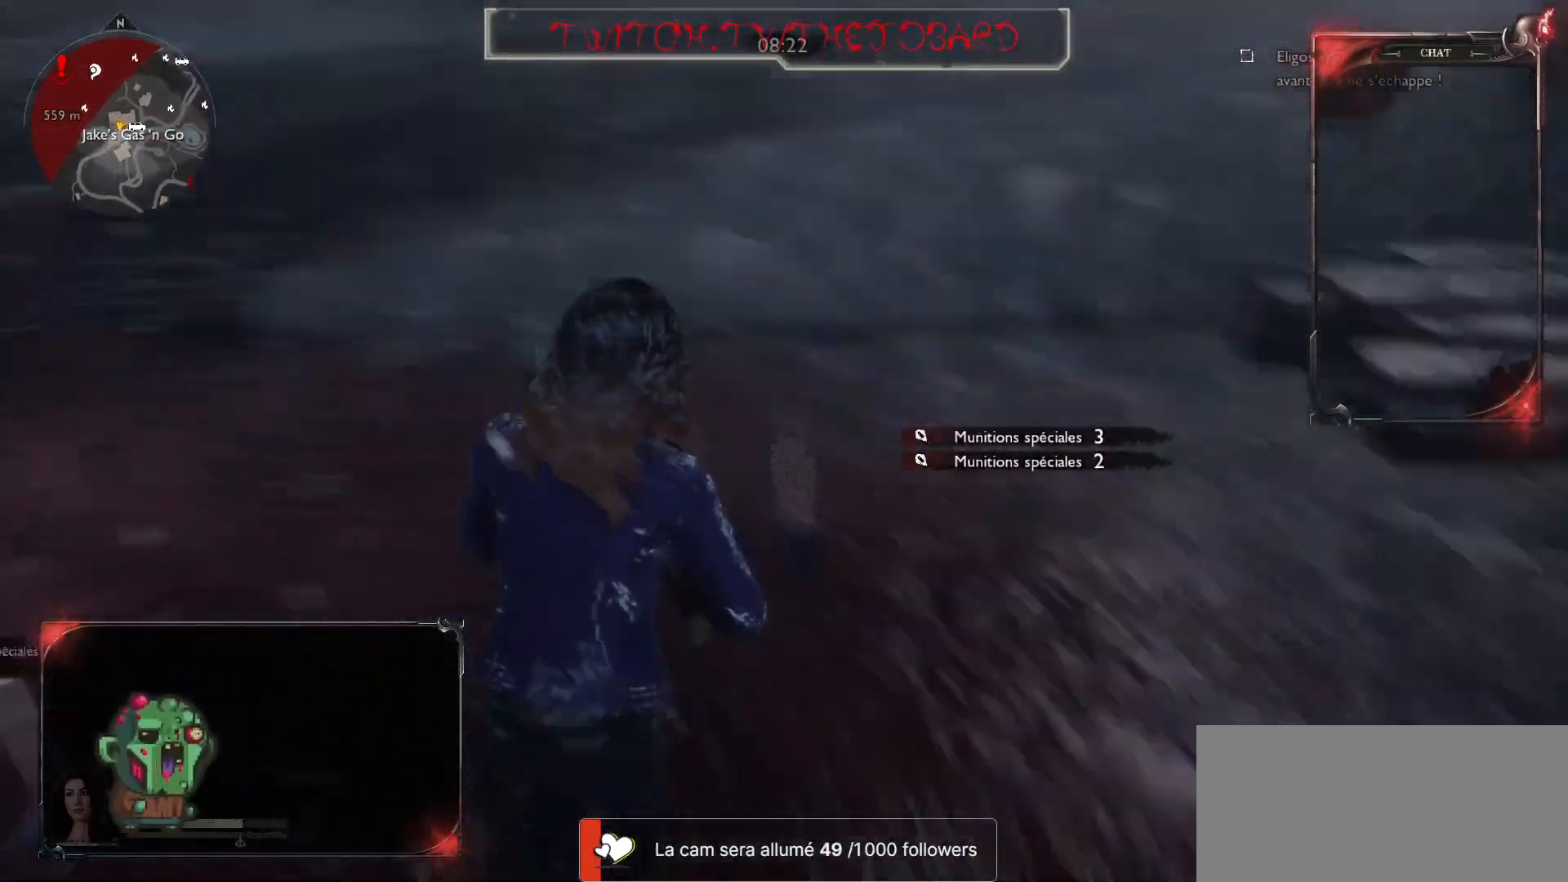
{"keys": ["z"], "mouse": [], "events": [[417, "shift", "up"]]}
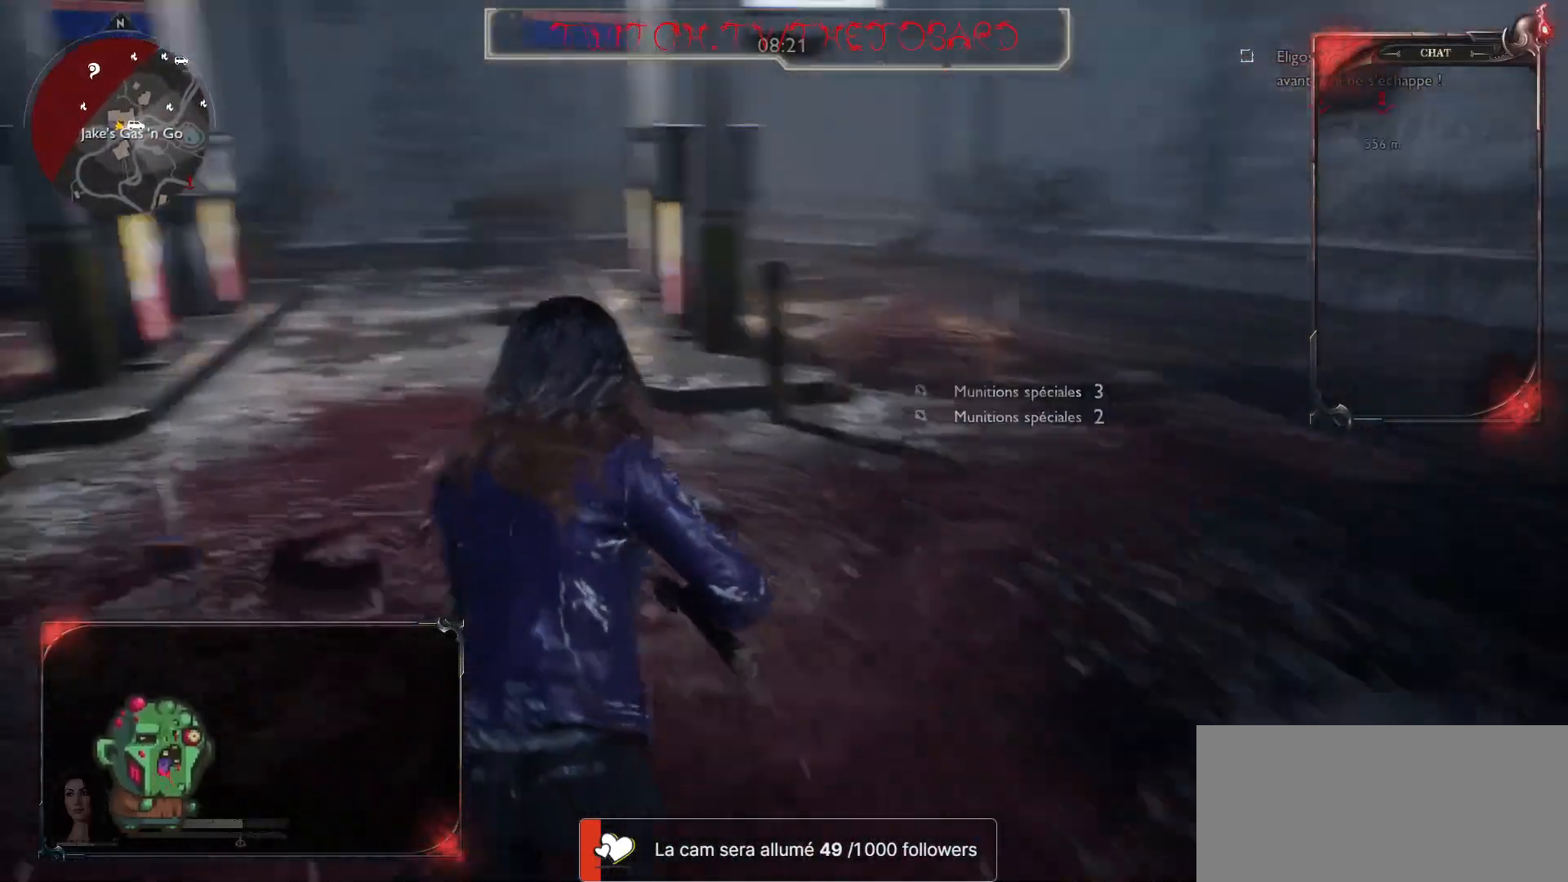
{"keys": ["shift", "z"], "mouse": [], "events": [[200, "shift", "down"]]}
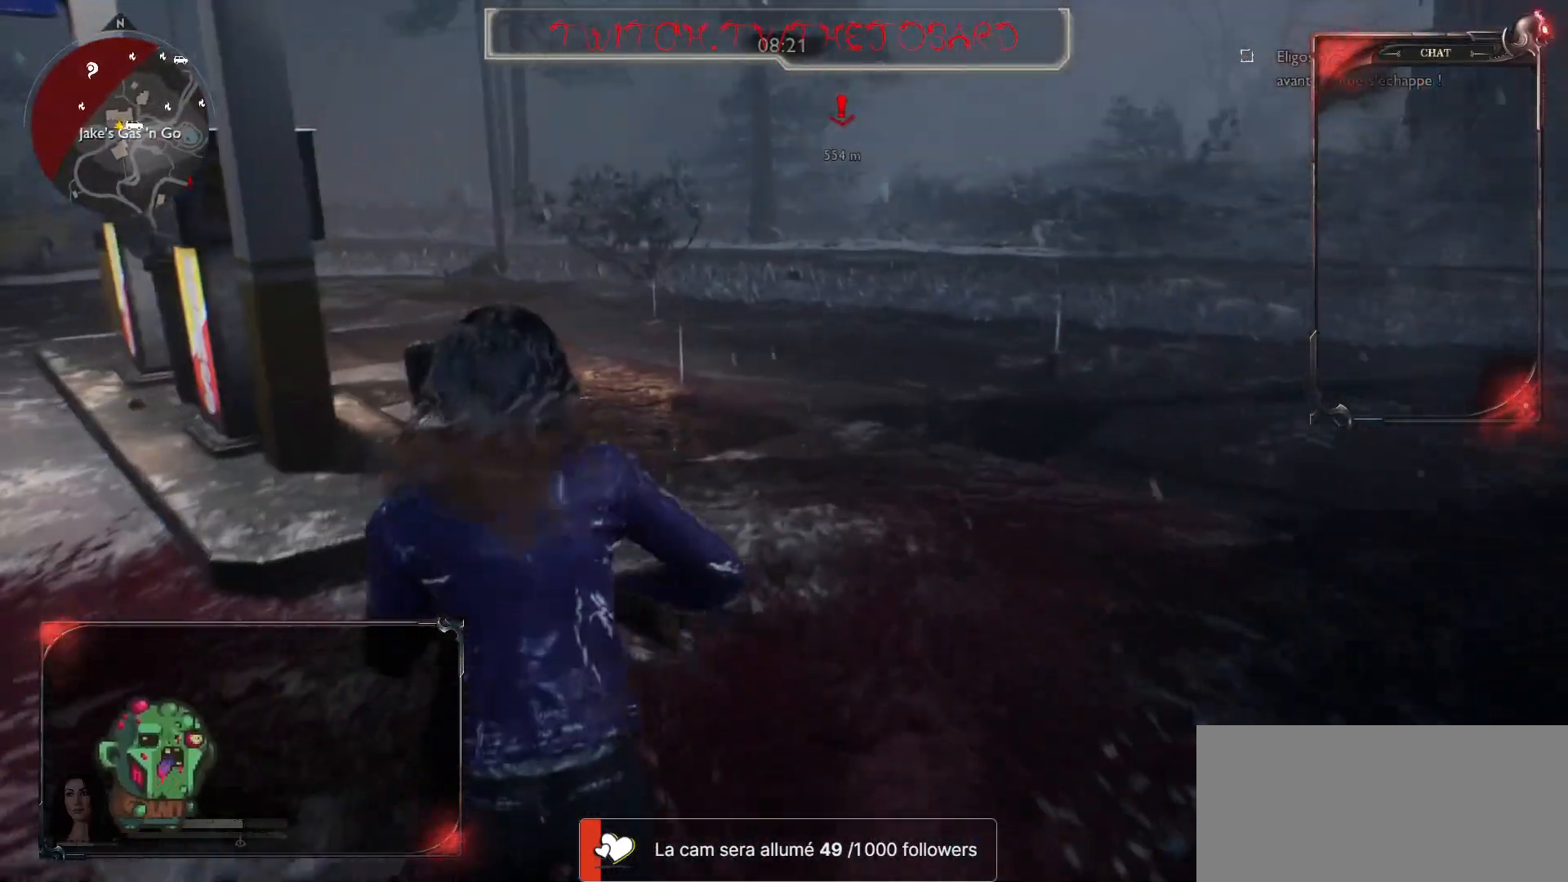
{"keys": ["z"], "mouse": [], "events": [[433, "shift", "up"]]}
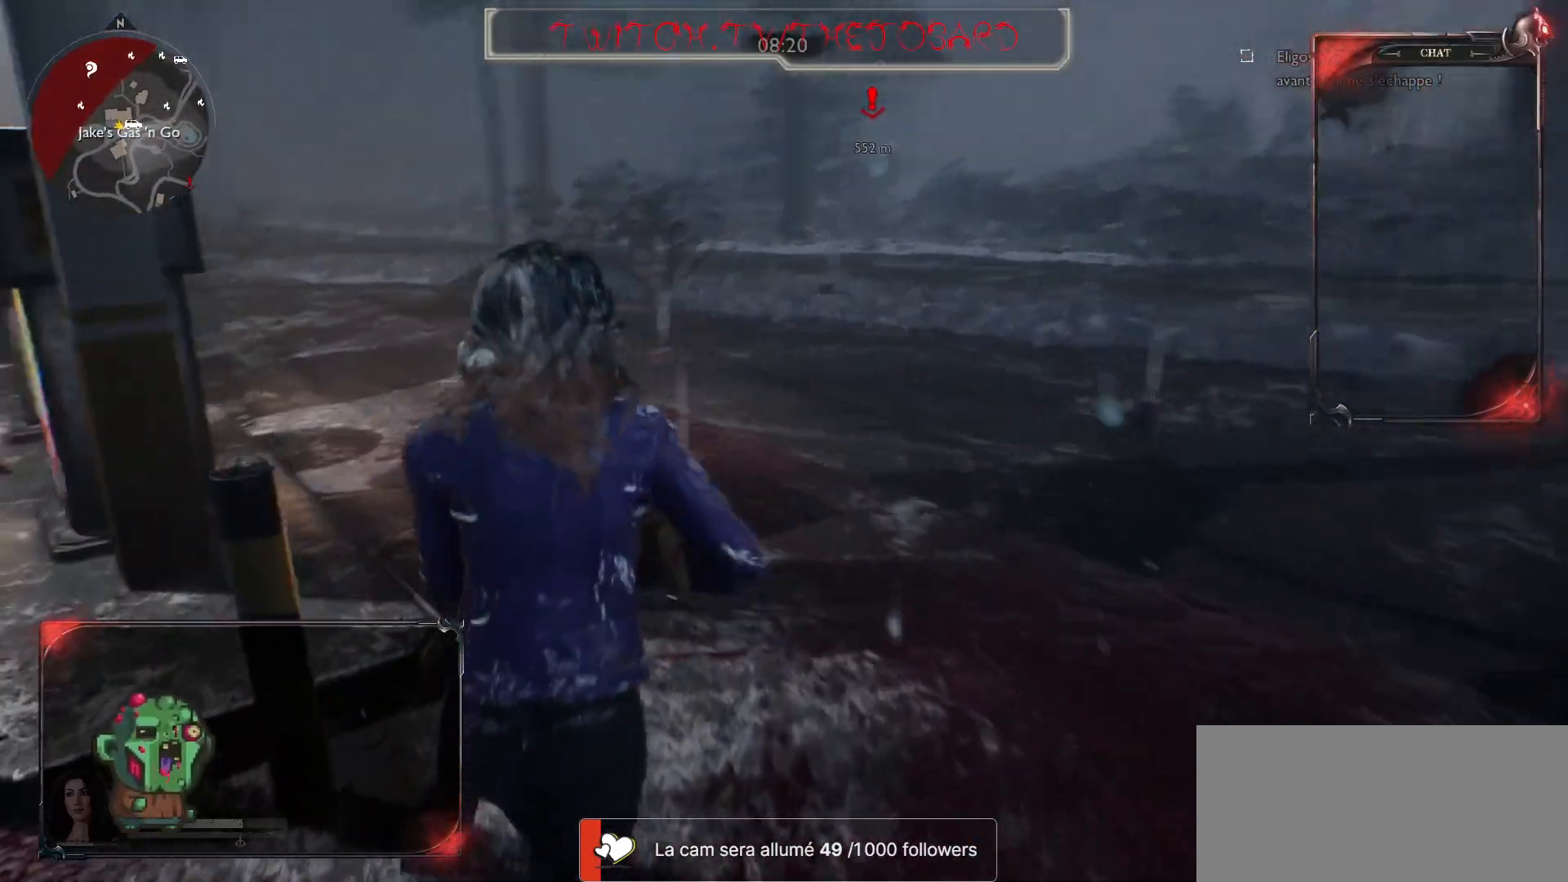
{"keys": ["z"], "mouse": [], "events": []}
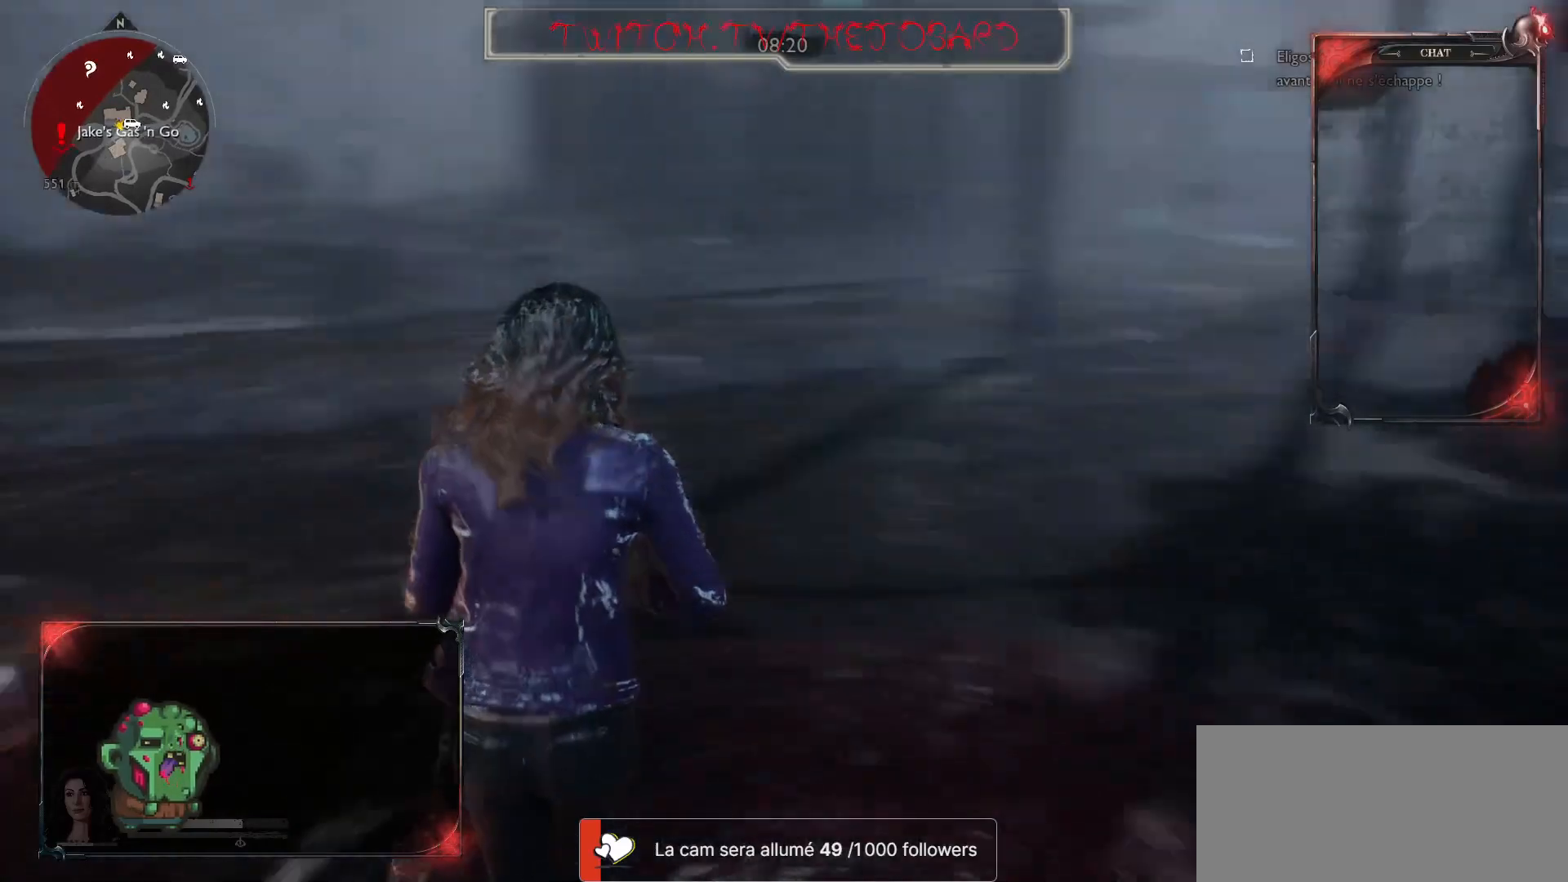
{"keys": ["z"], "mouse": [], "events": []}